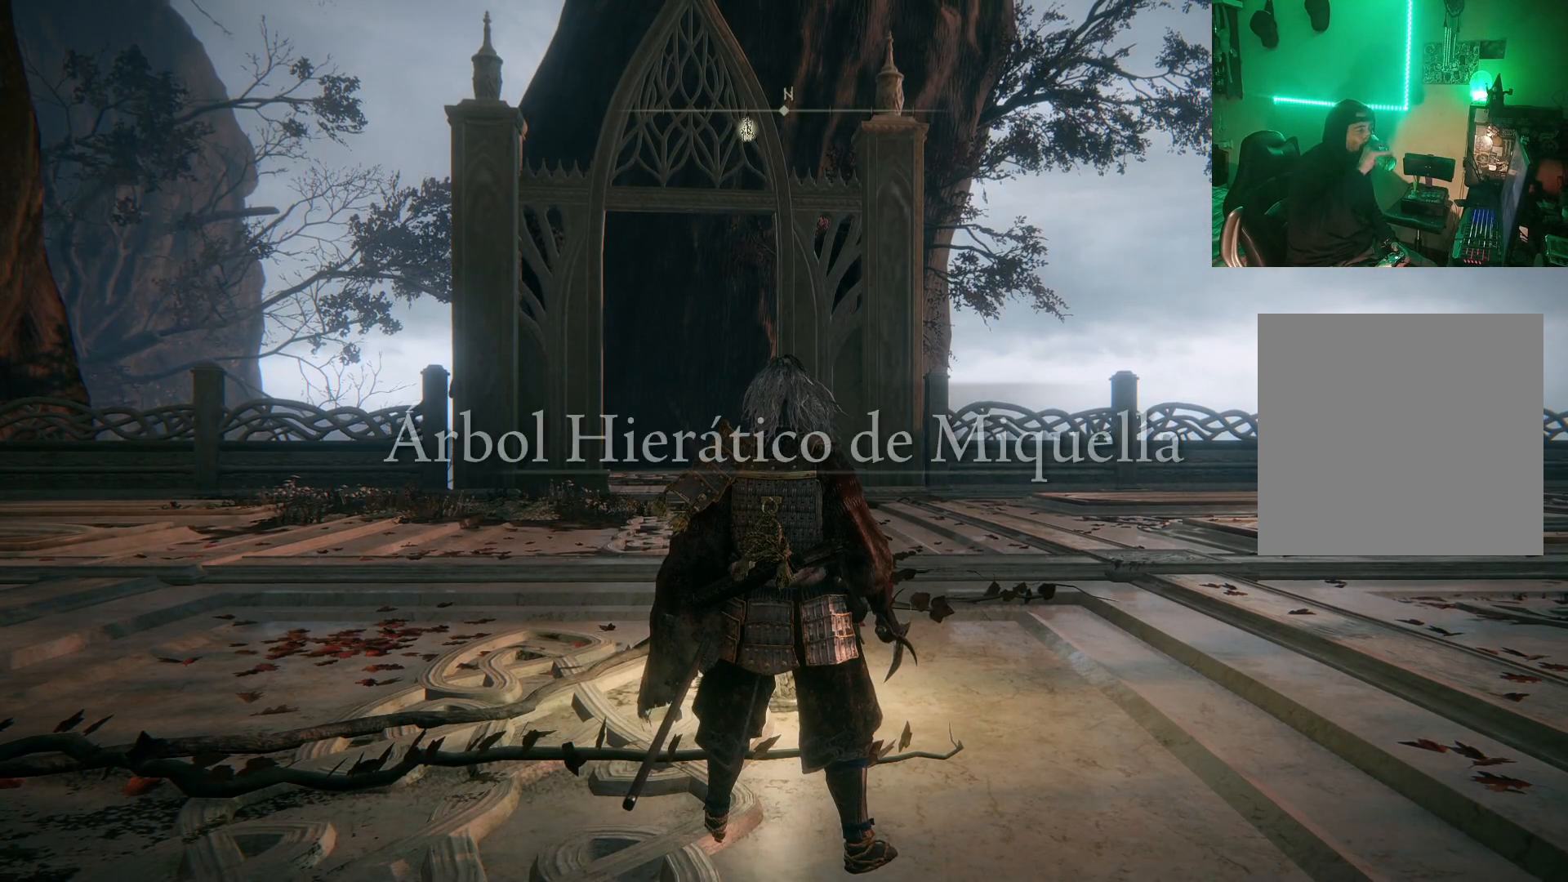
Gameplay with a controller (Xbox layout); each line is a JSON object with the inputs held at the frame after it. "events" lists button and stick changes between this image and that frame as [ms after this image, input, new state], when the widget could be followed in between.
{"buttons": [], "left_stick": "up", "right_stick": "center", "events": [[250, "left_stick", "up"]]}
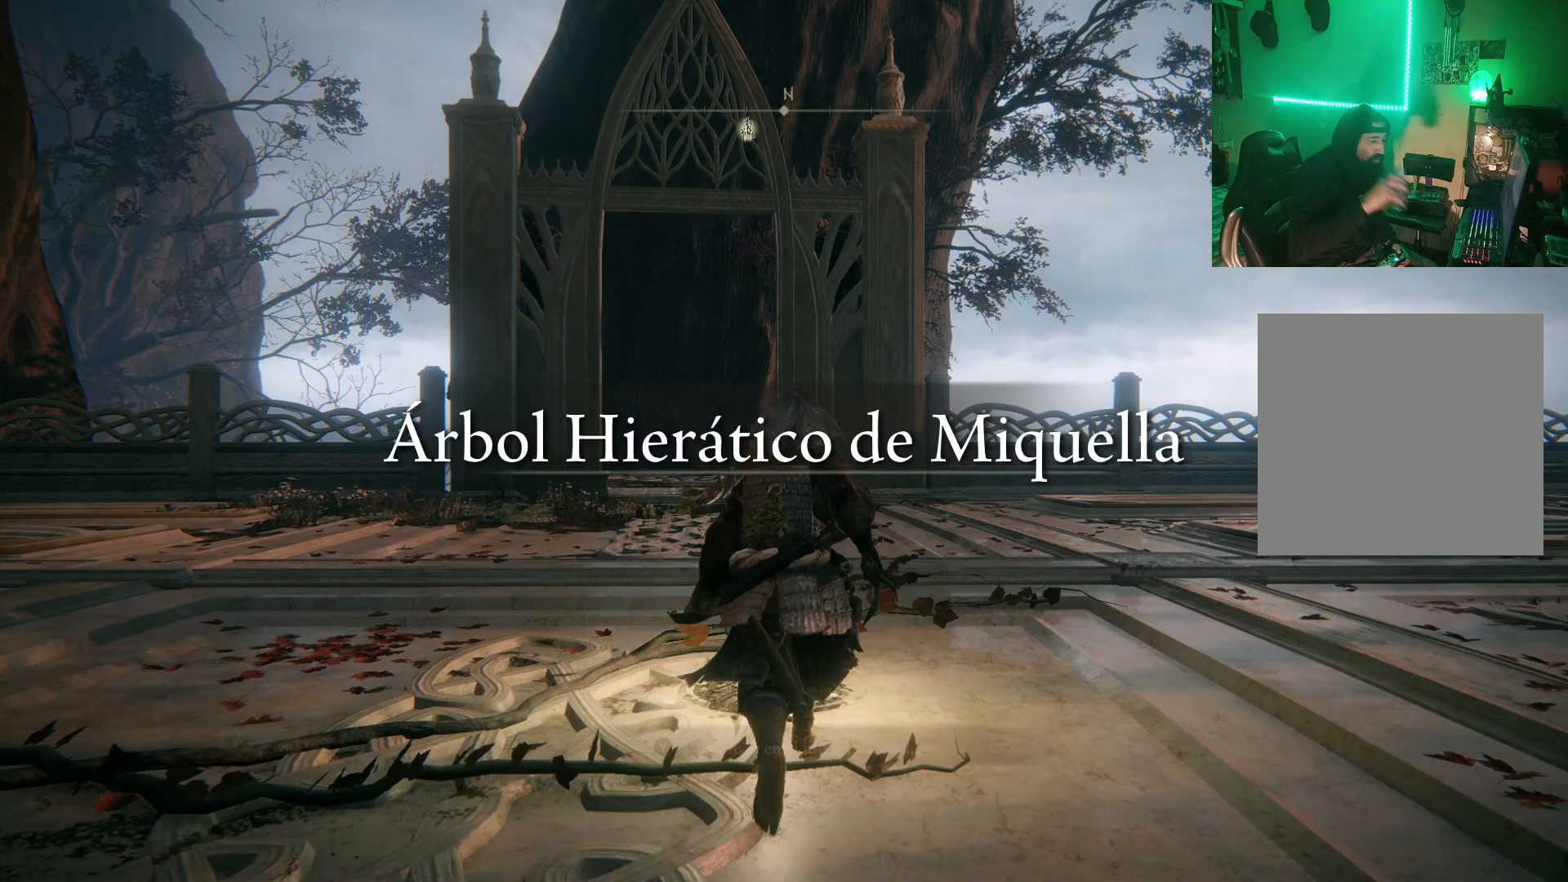
{"buttons": [], "left_stick": "up", "right_stick": "center", "events": []}
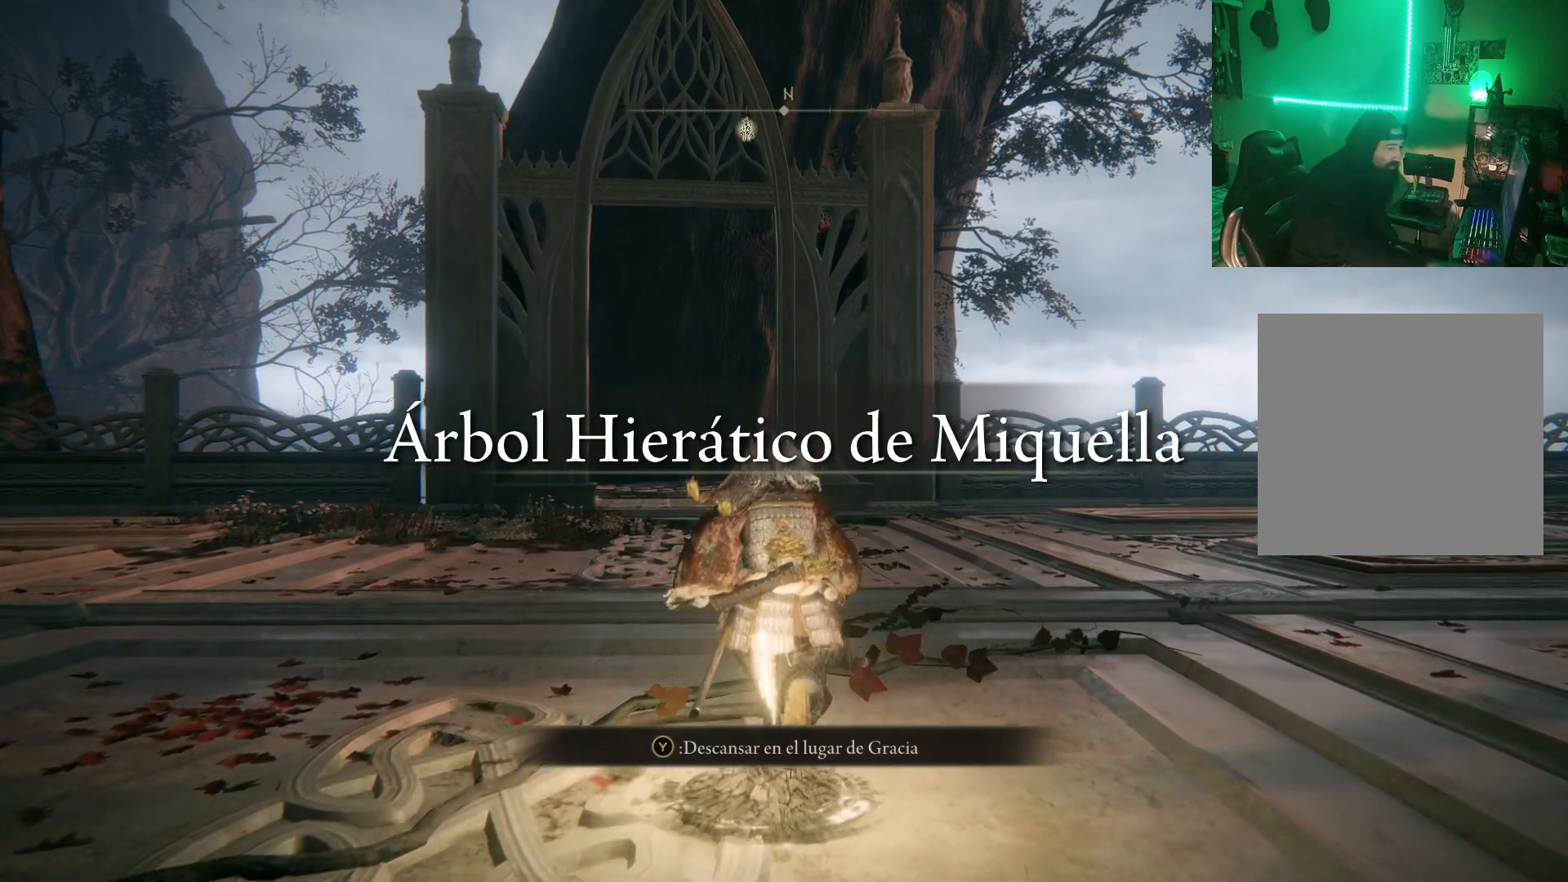
{"buttons": [], "left_stick": "up", "right_stick": "center", "events": []}
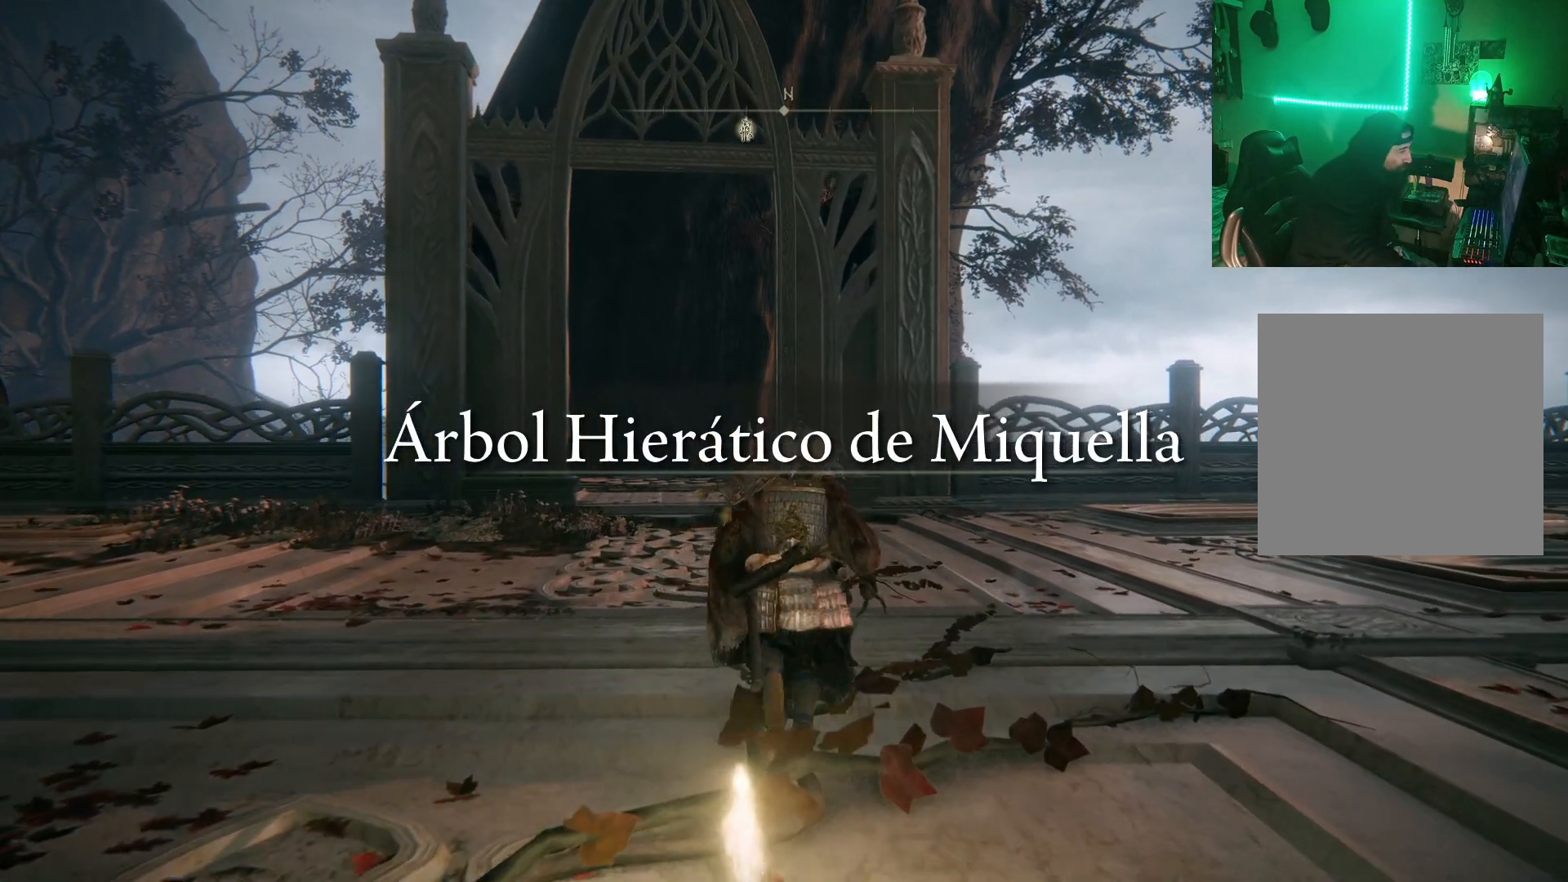
{"buttons": [], "left_stick": "up", "right_stick": "center", "events": []}
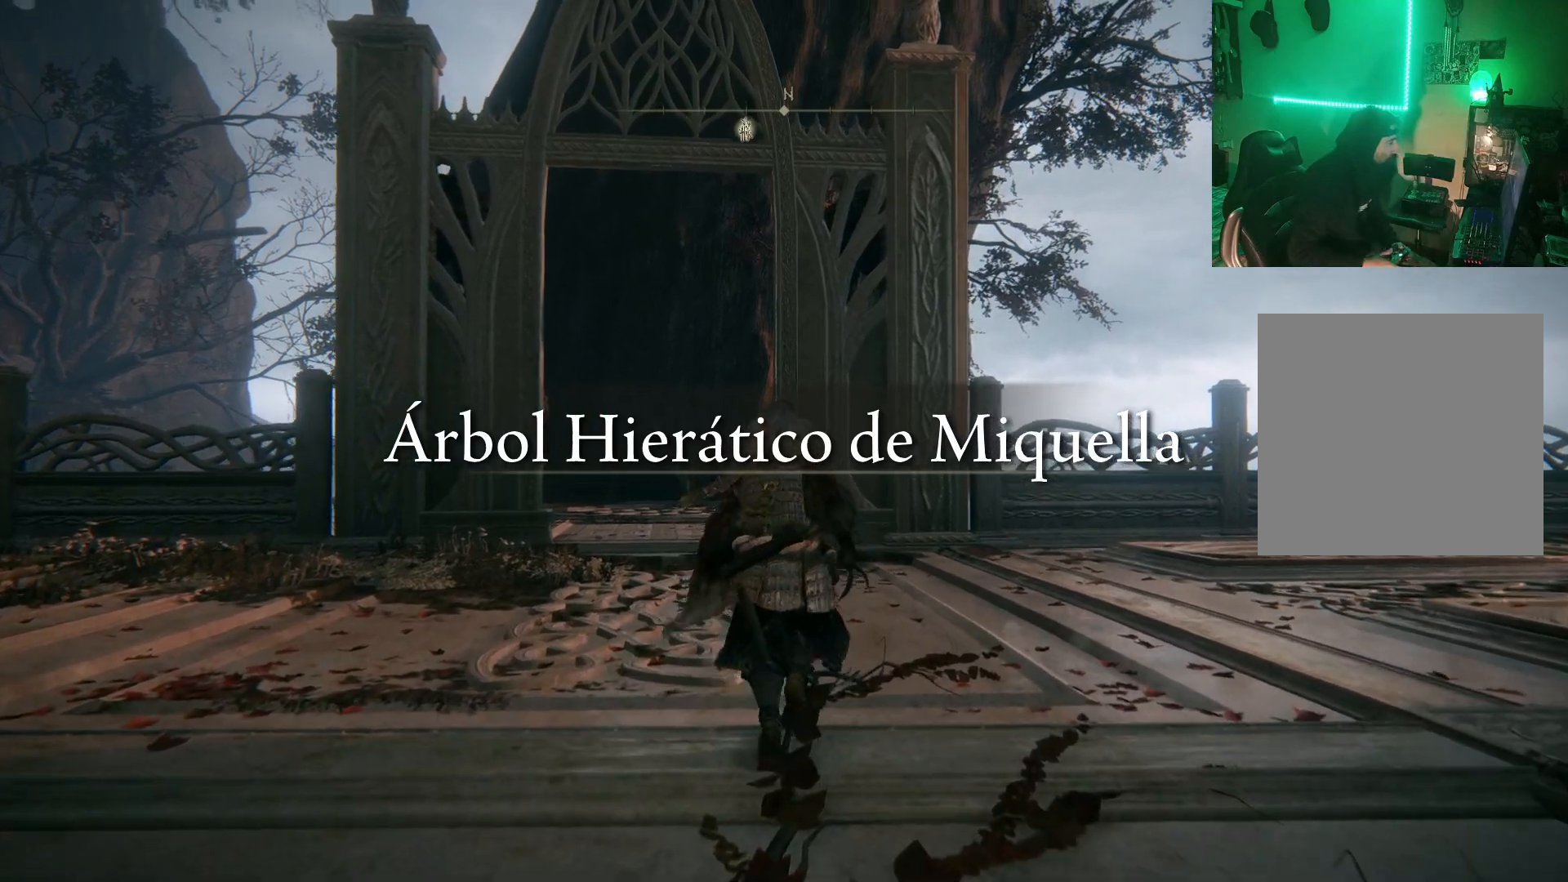
{"buttons": [], "left_stick": "up", "right_stick": "center", "events": [[17, "right_stick", "down"], [250, "right_stick", "center"]]}
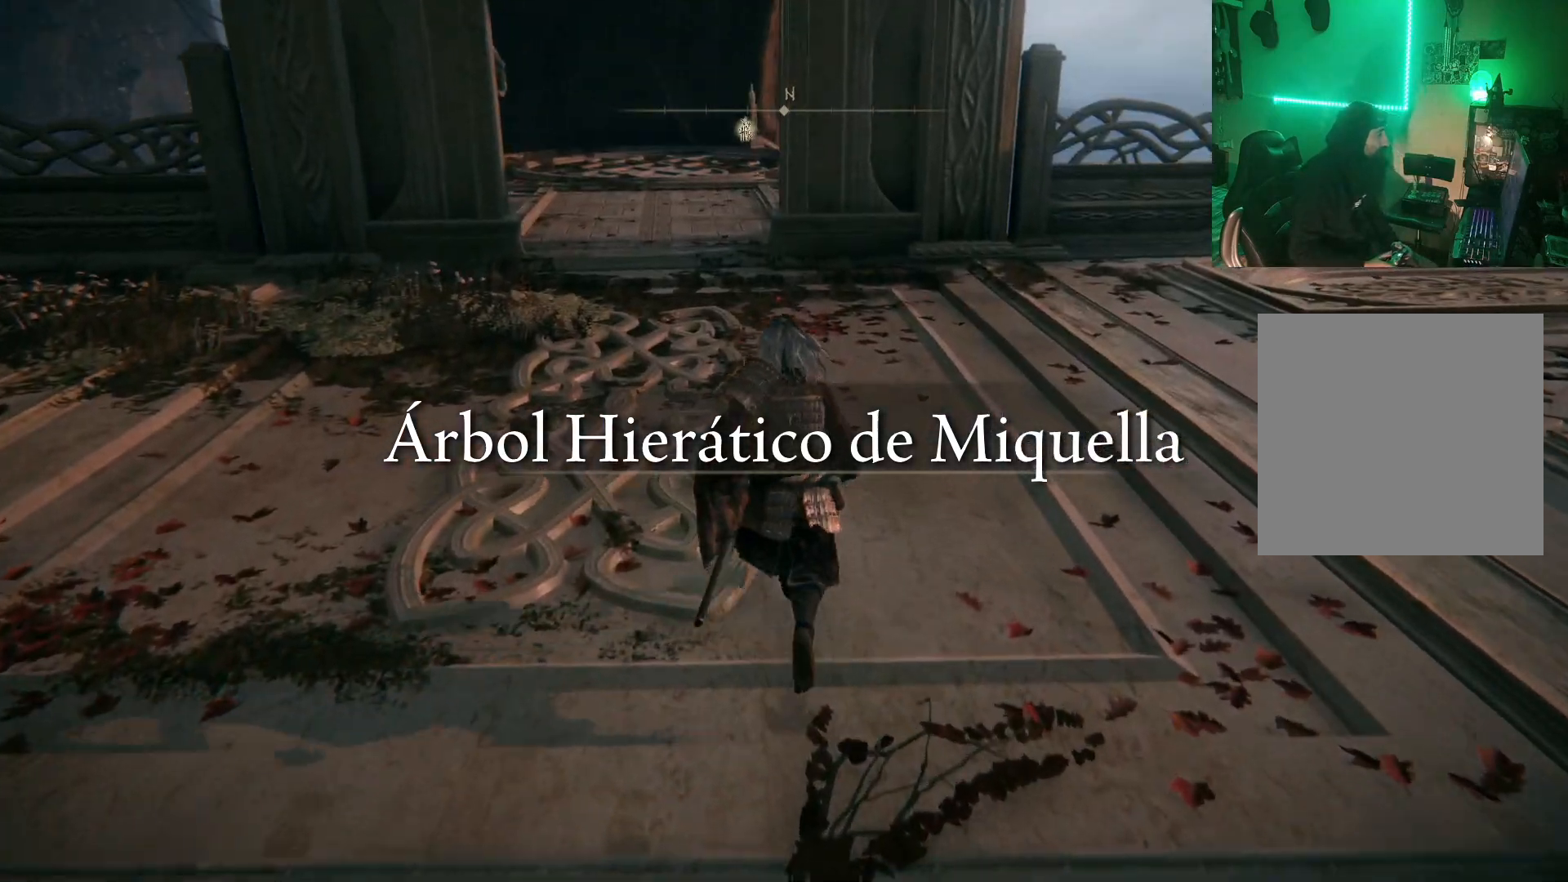
{"buttons": ["B"], "left_stick": "up", "right_stick": "center", "events": [[17, "right_stick", "left"], [167, "right_stick", "center"], [333, "B", "down"]]}
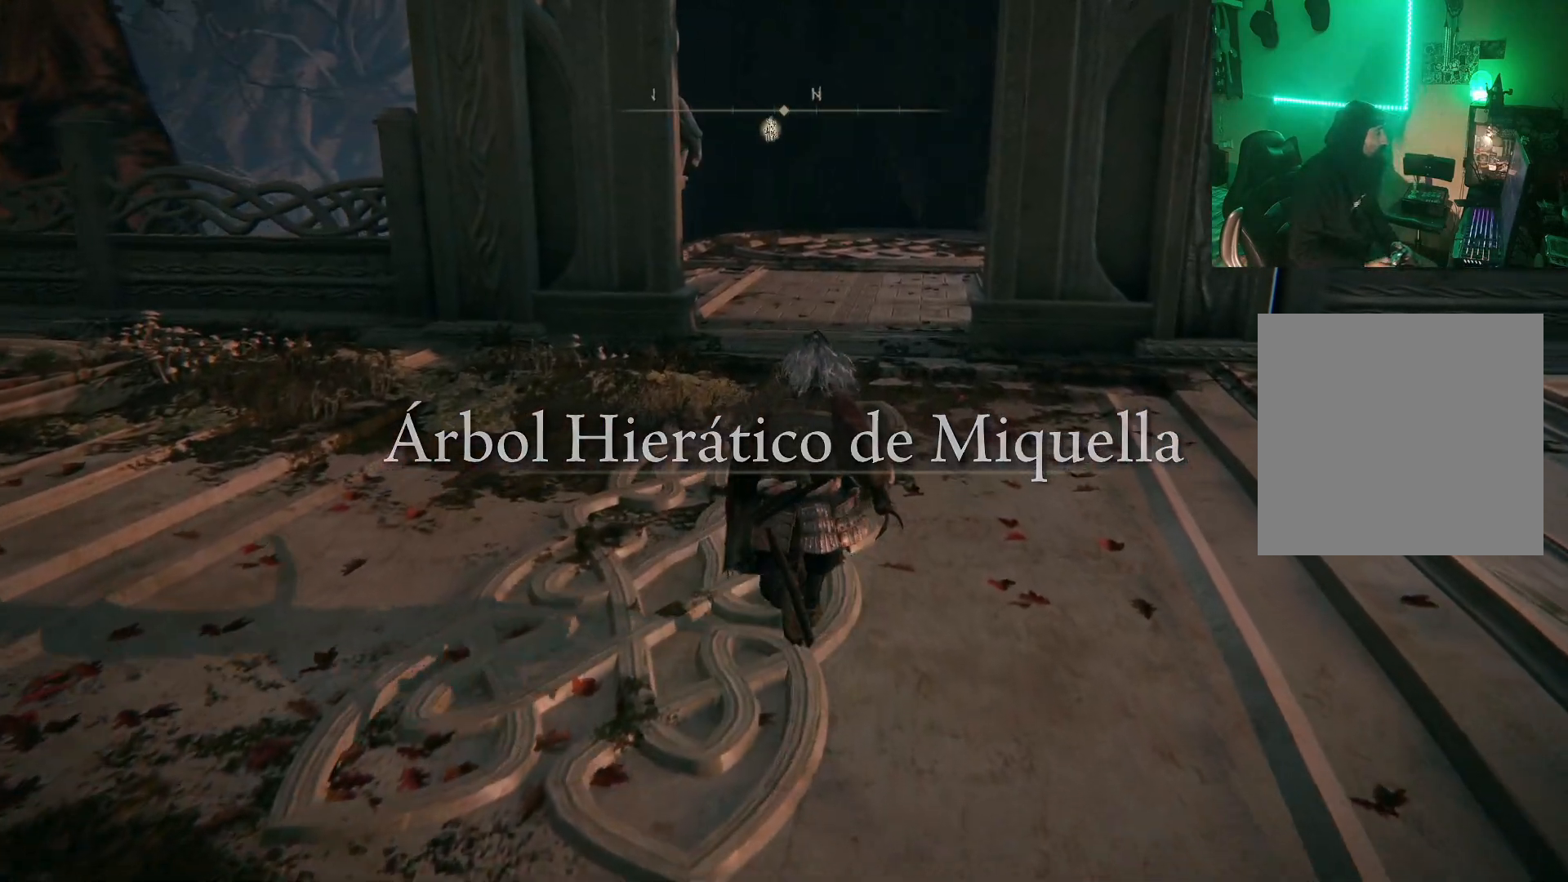
{"buttons": ["B"], "left_stick": "up", "right_stick": "center", "events": []}
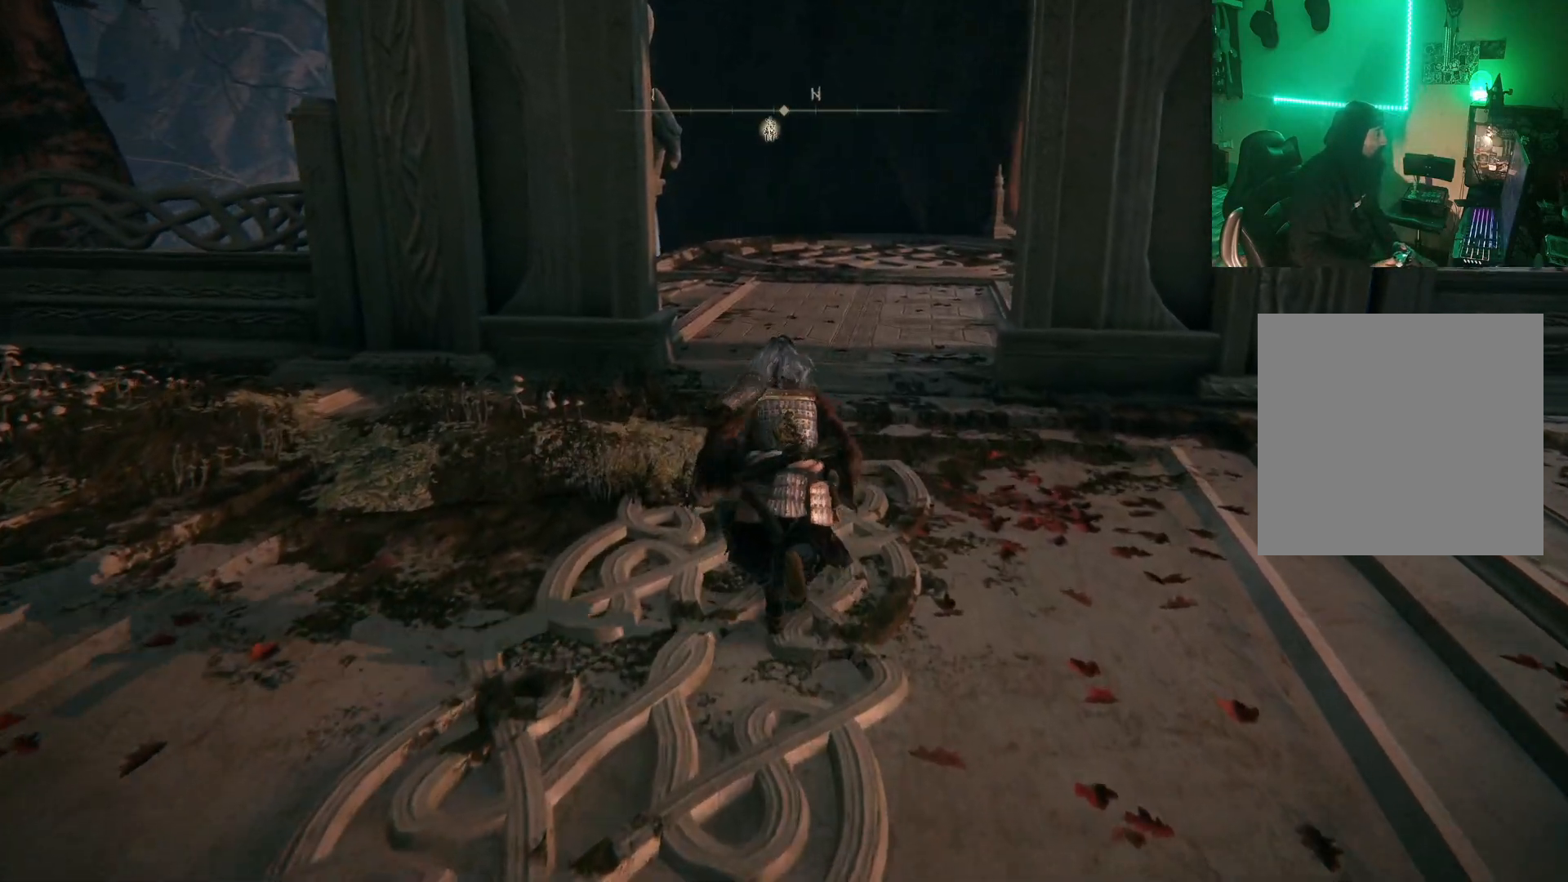
{"buttons": ["B"], "left_stick": "up", "right_stick": "center", "events": []}
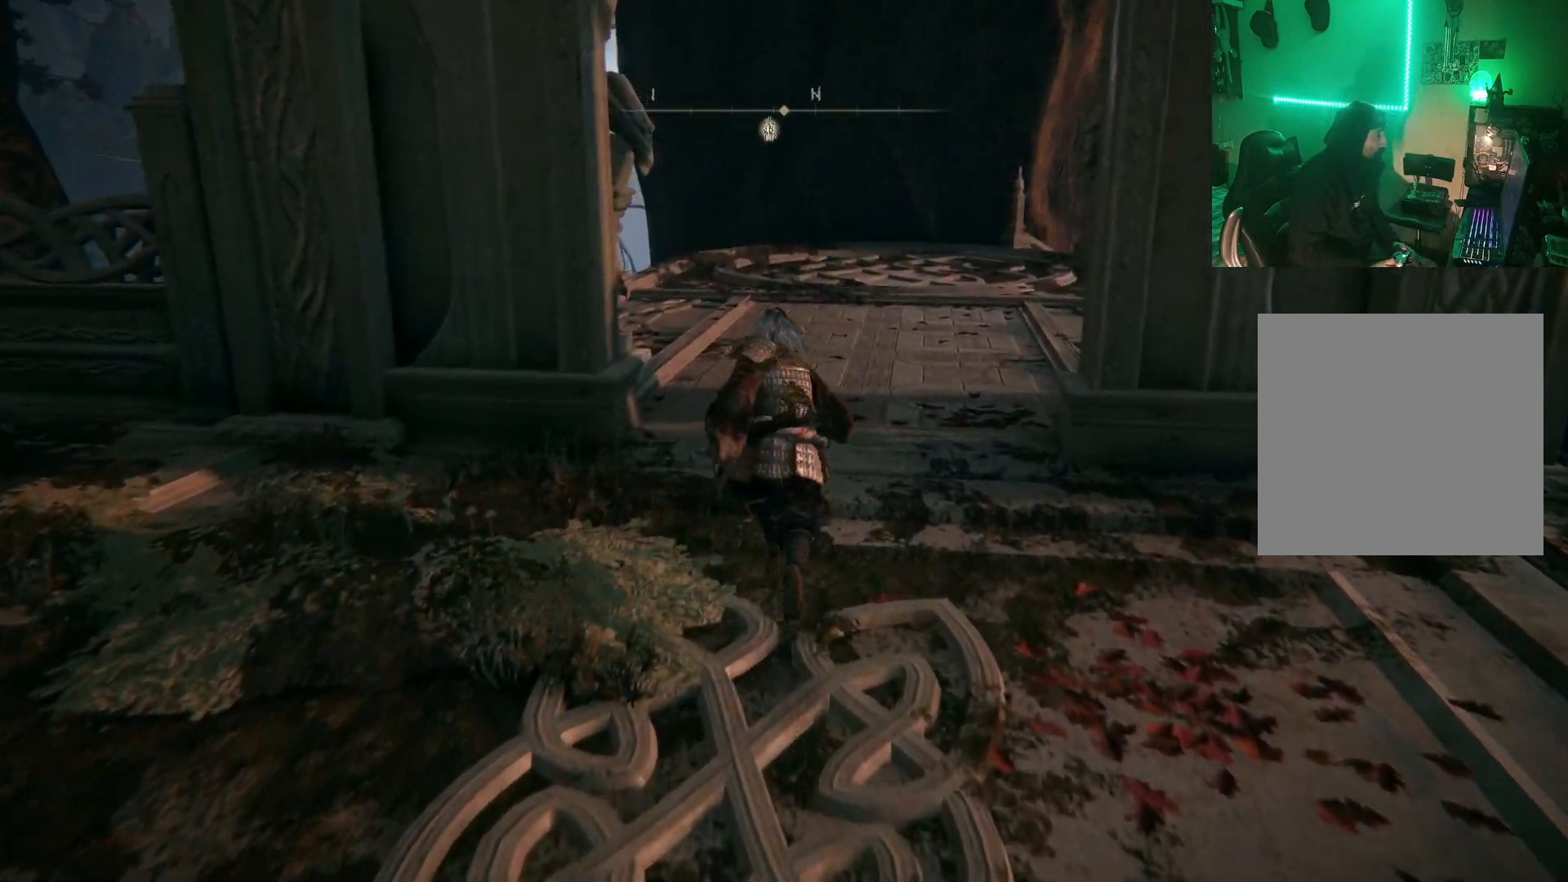
{"buttons": ["B"], "left_stick": "up", "right_stick": "center", "events": []}
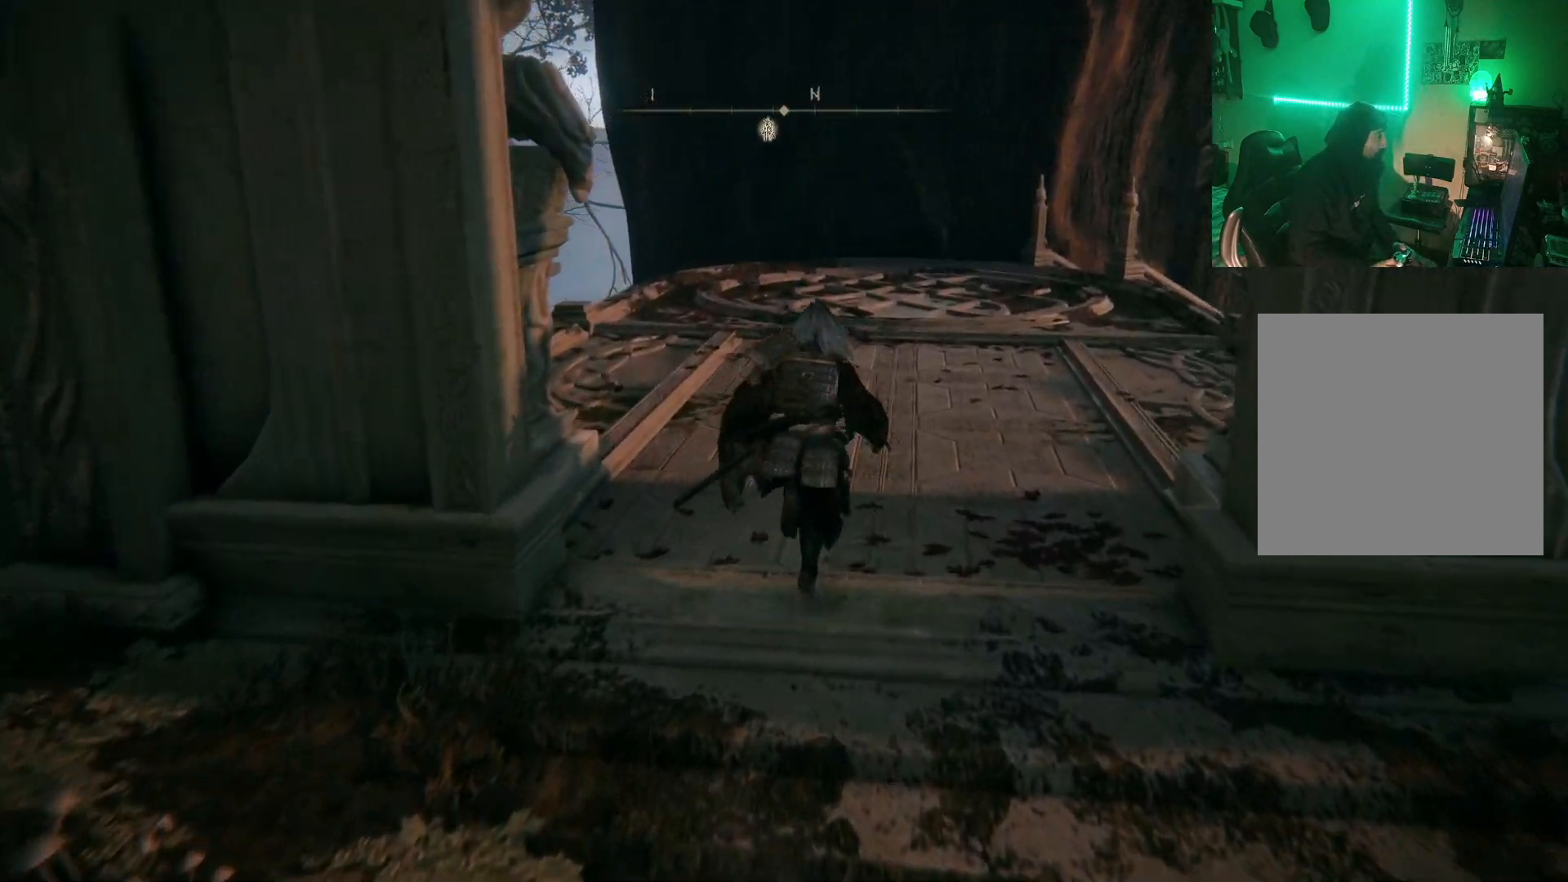
{"buttons": ["B"], "left_stick": "up", "right_stick": "center", "events": []}
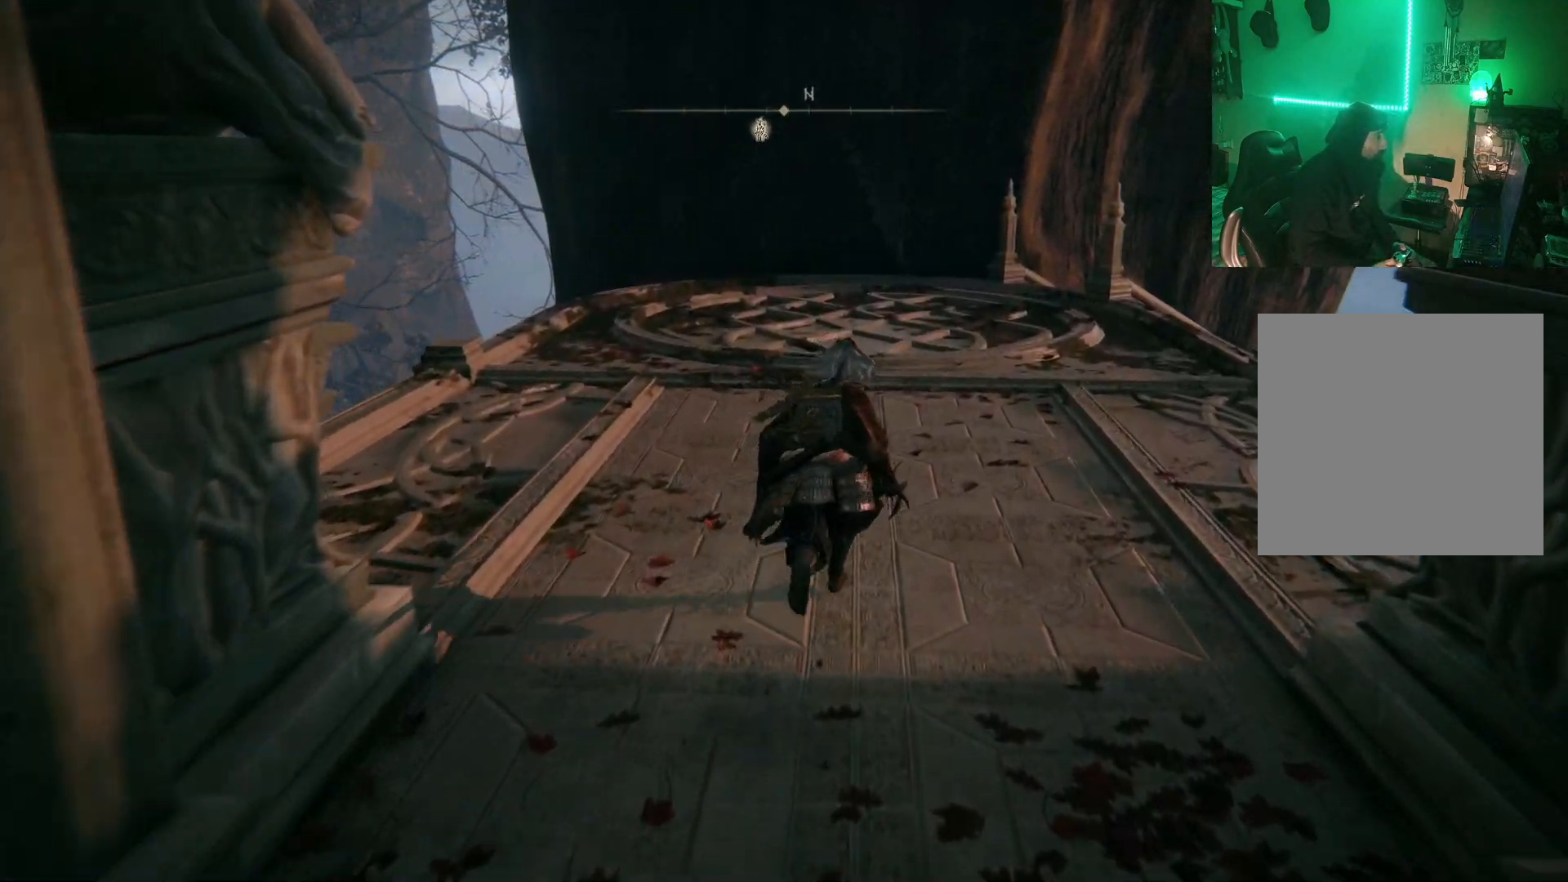
{"buttons": ["B"], "left_stick": "up", "right_stick": "center", "events": []}
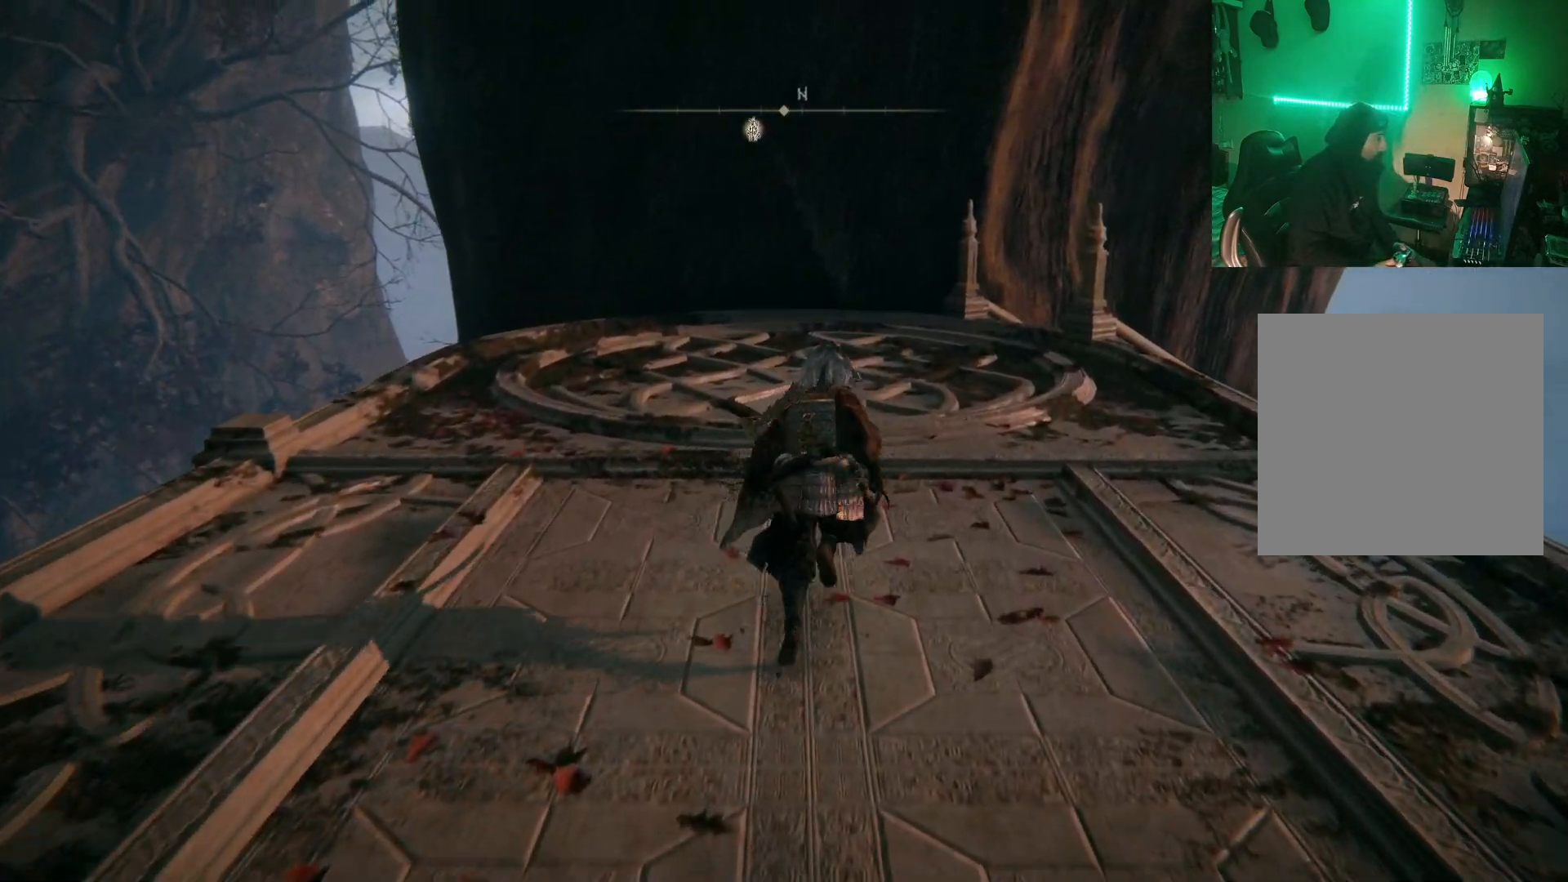
{"buttons": ["B"], "left_stick": "up", "right_stick": "center", "events": []}
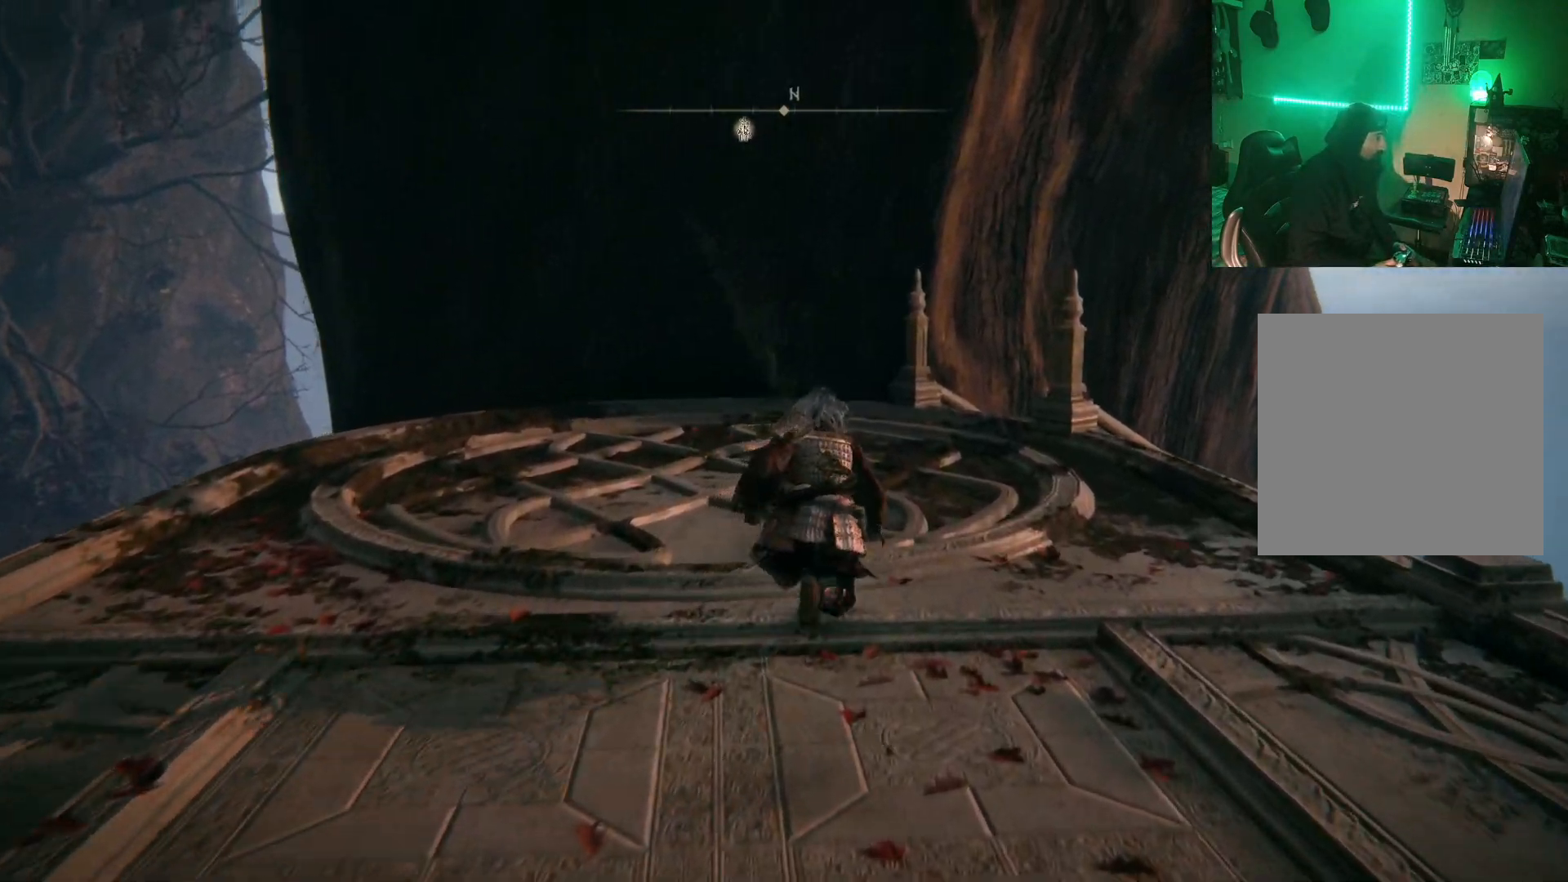
{"buttons": ["B"], "left_stick": "up", "right_stick": "center", "events": []}
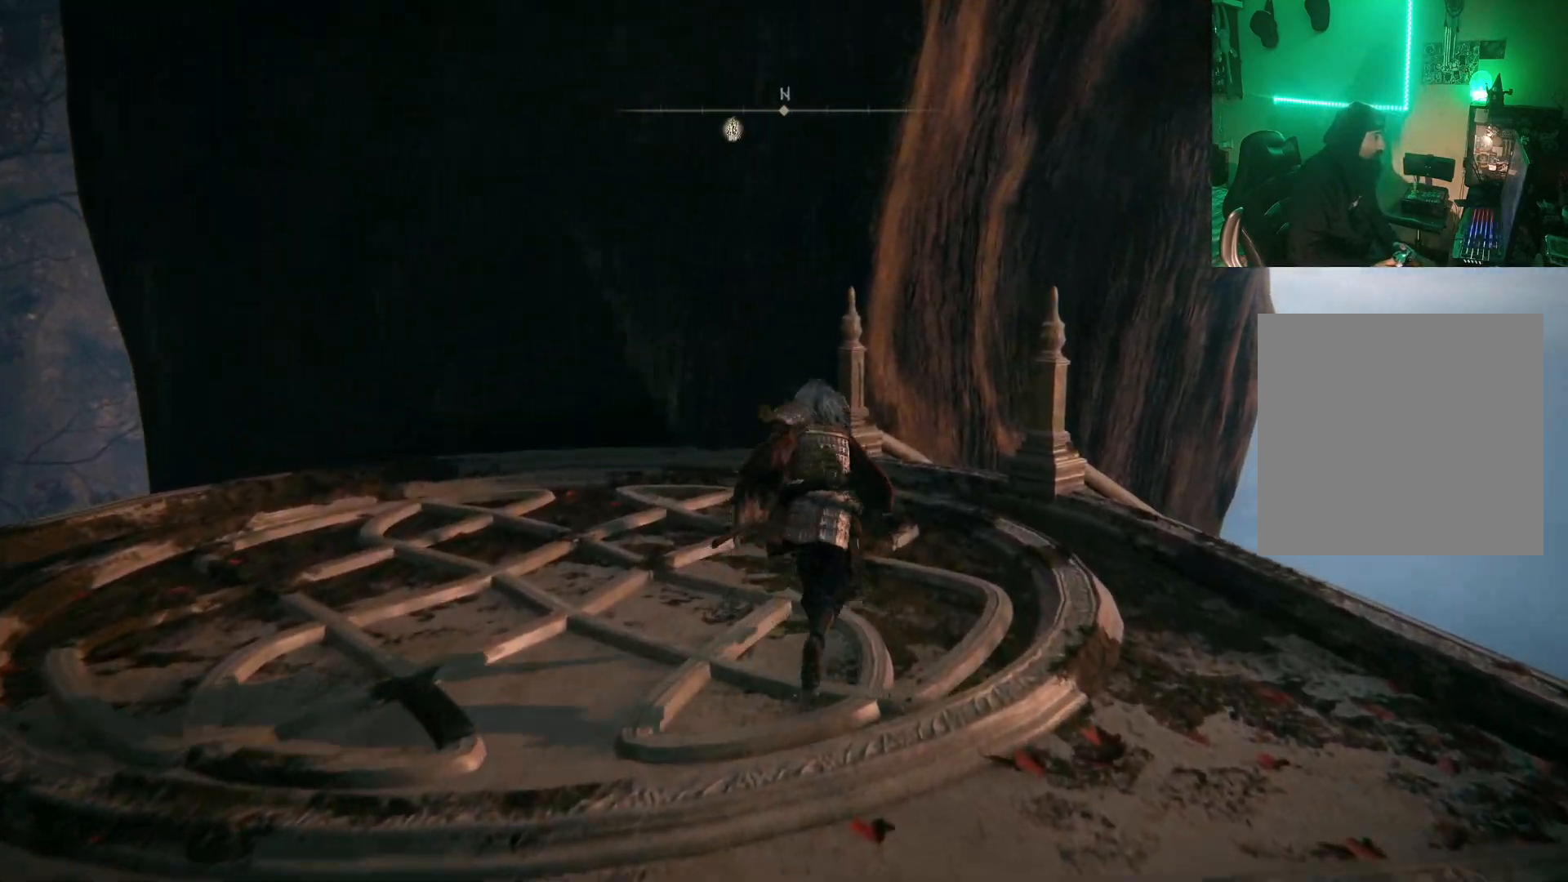
{"buttons": [], "left_stick": "up", "right_stick": "down-right", "events": [[100, "B", "up"], [250, "right_stick", "down-right"]]}
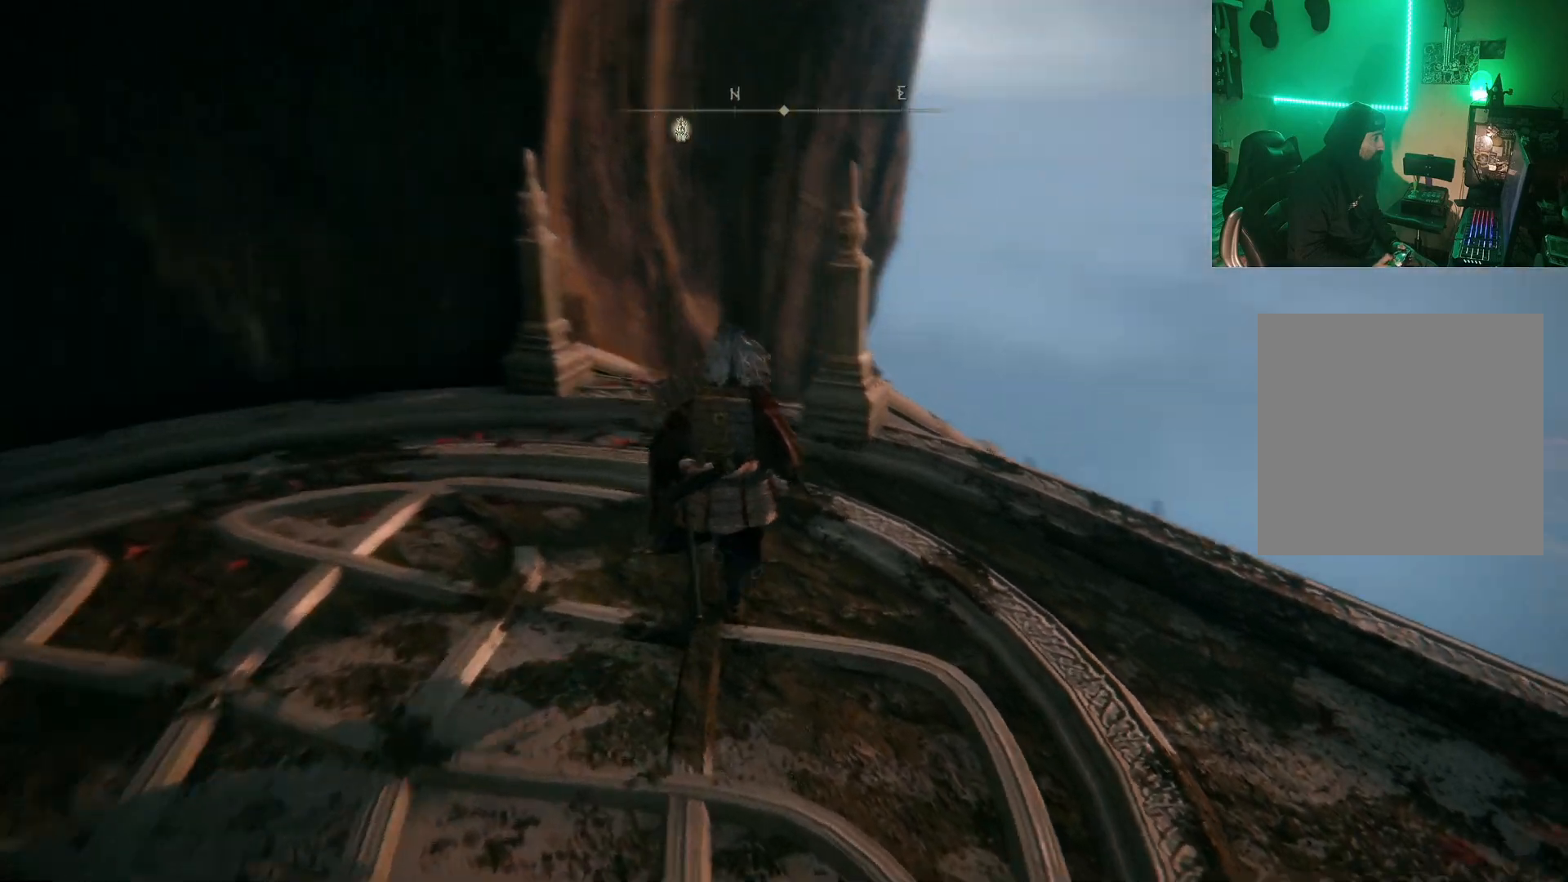
{"buttons": [], "left_stick": "up", "right_stick": "center", "events": [[50, "right_stick", "center"], [250, "right_stick", "down"], [483, "right_stick", "center"]]}
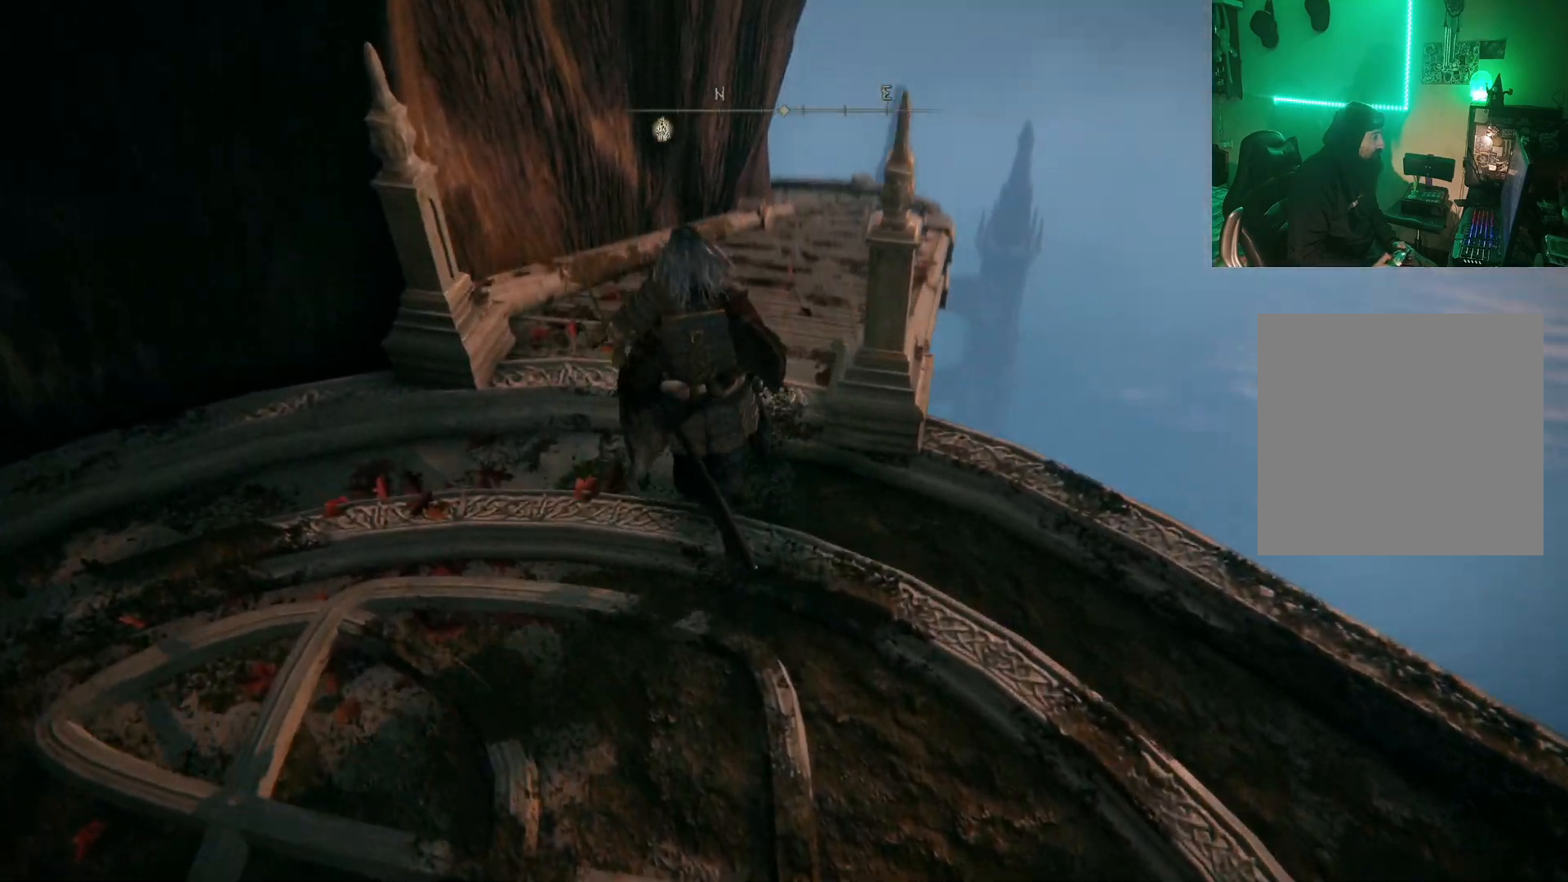
{"buttons": ["B"], "left_stick": "up", "right_stick": "center", "events": [[183, "right_stick", "down-right"], [283, "right_stick", "center"], [450, "B", "down"]]}
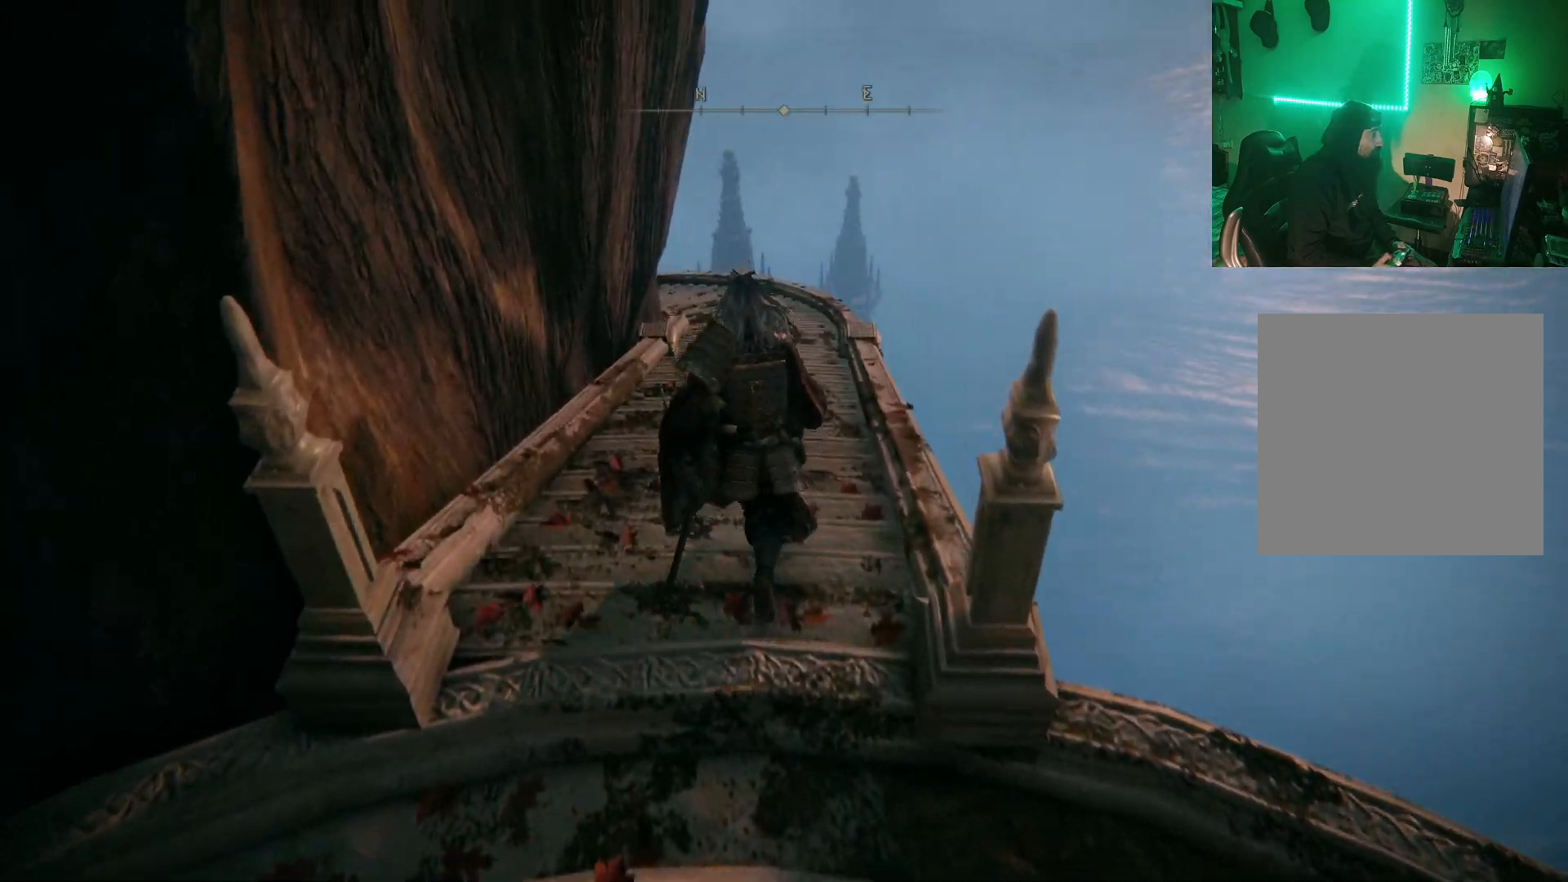
{"buttons": ["B"], "left_stick": "up", "right_stick": "center", "events": []}
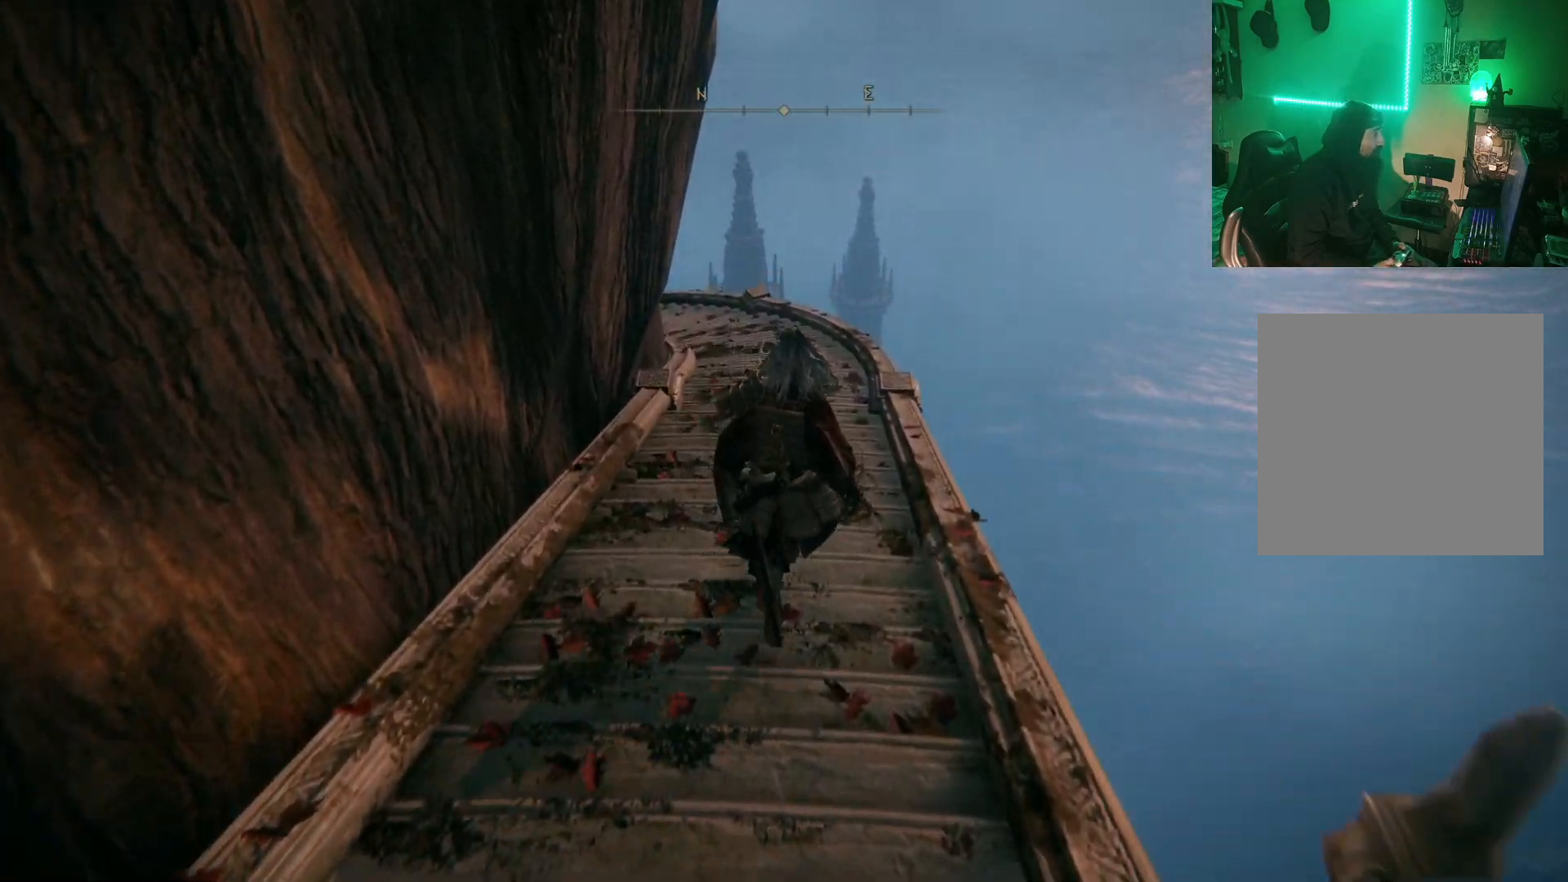
{"buttons": ["B"], "left_stick": "up", "right_stick": "center", "events": []}
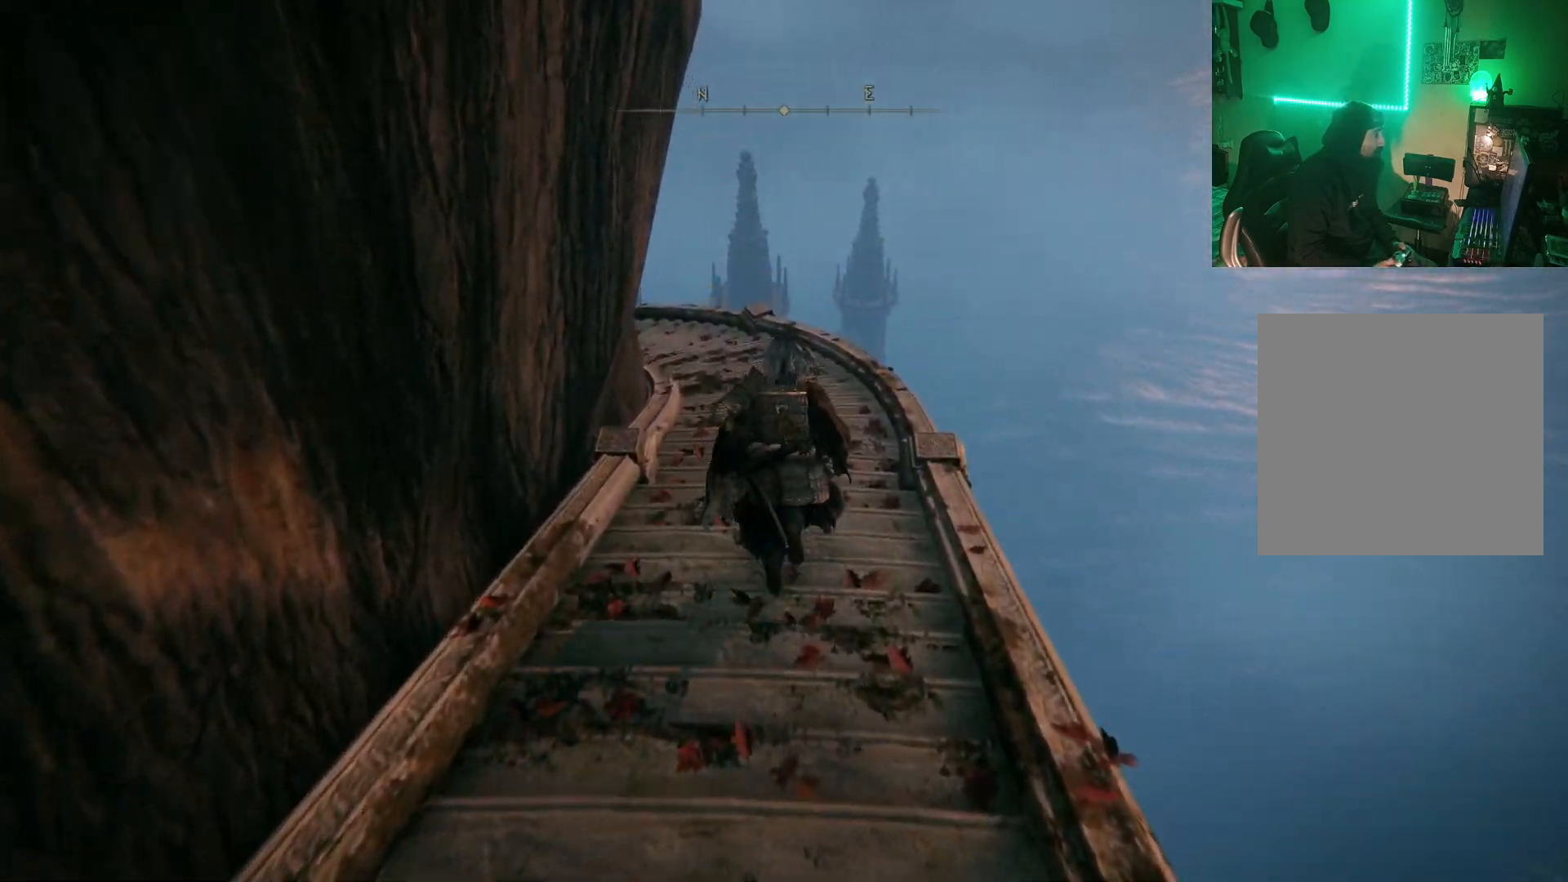
{"buttons": ["B"], "left_stick": "up", "right_stick": "center", "events": []}
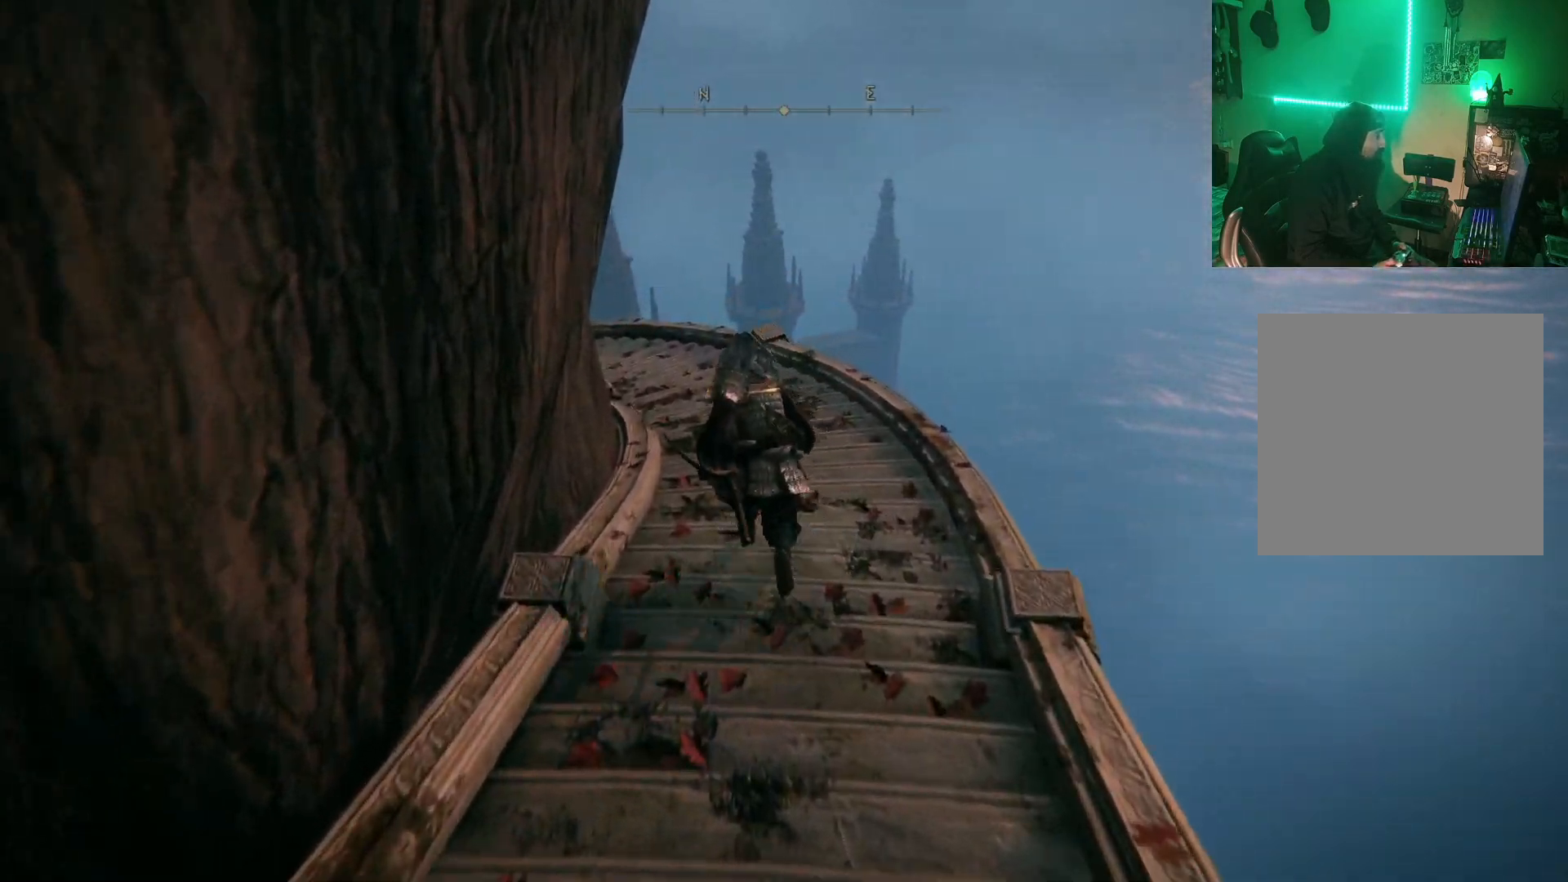
{"buttons": ["B"], "left_stick": "up", "right_stick": "center", "events": []}
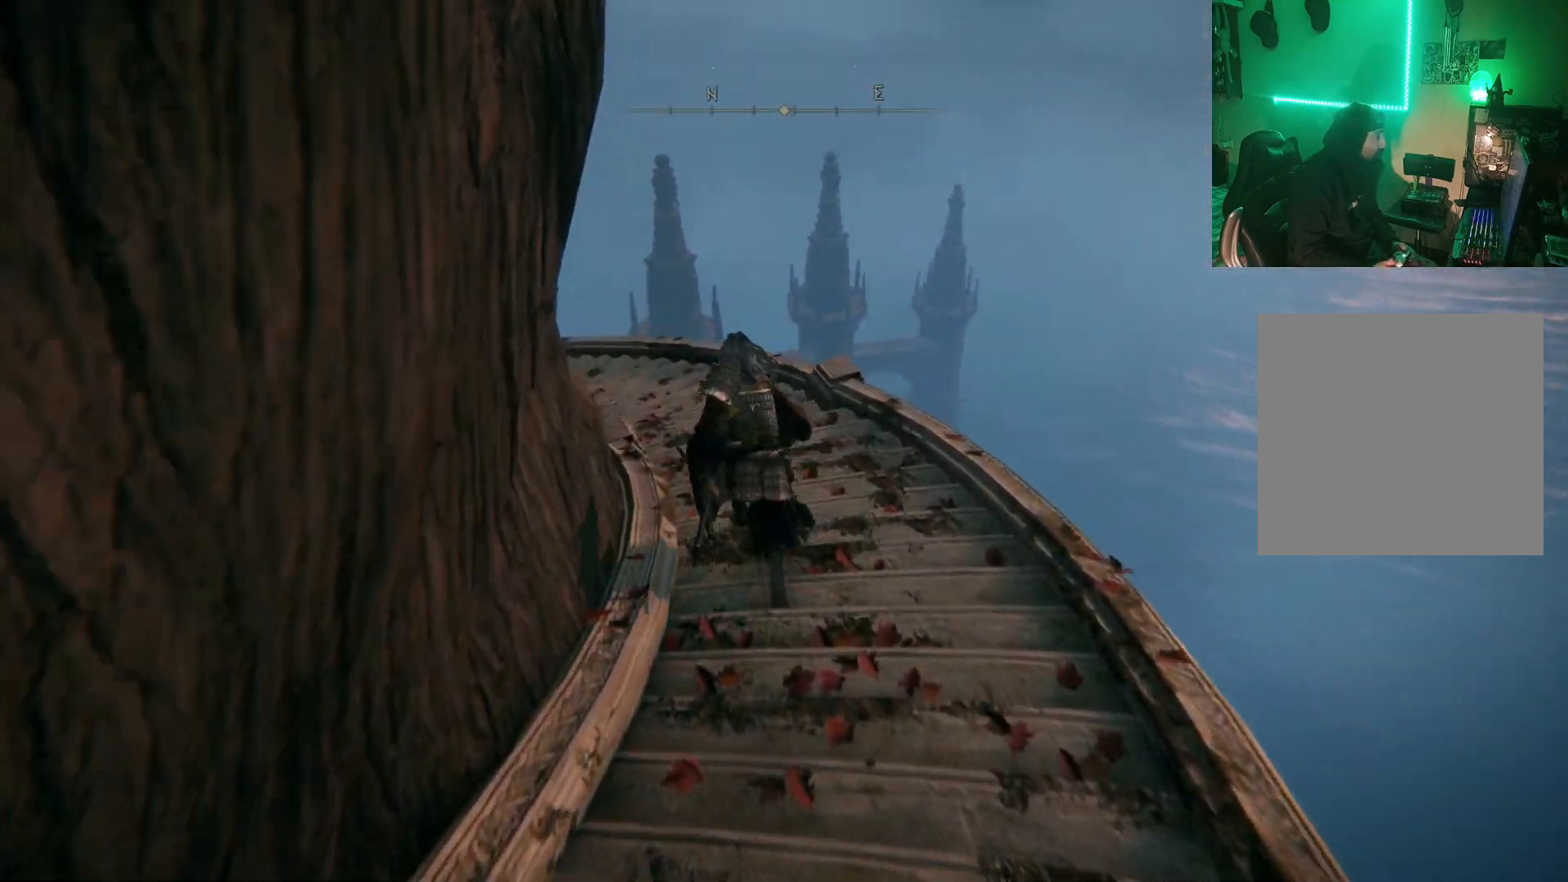
{"buttons": ["B"], "left_stick": "up", "right_stick": "center", "events": []}
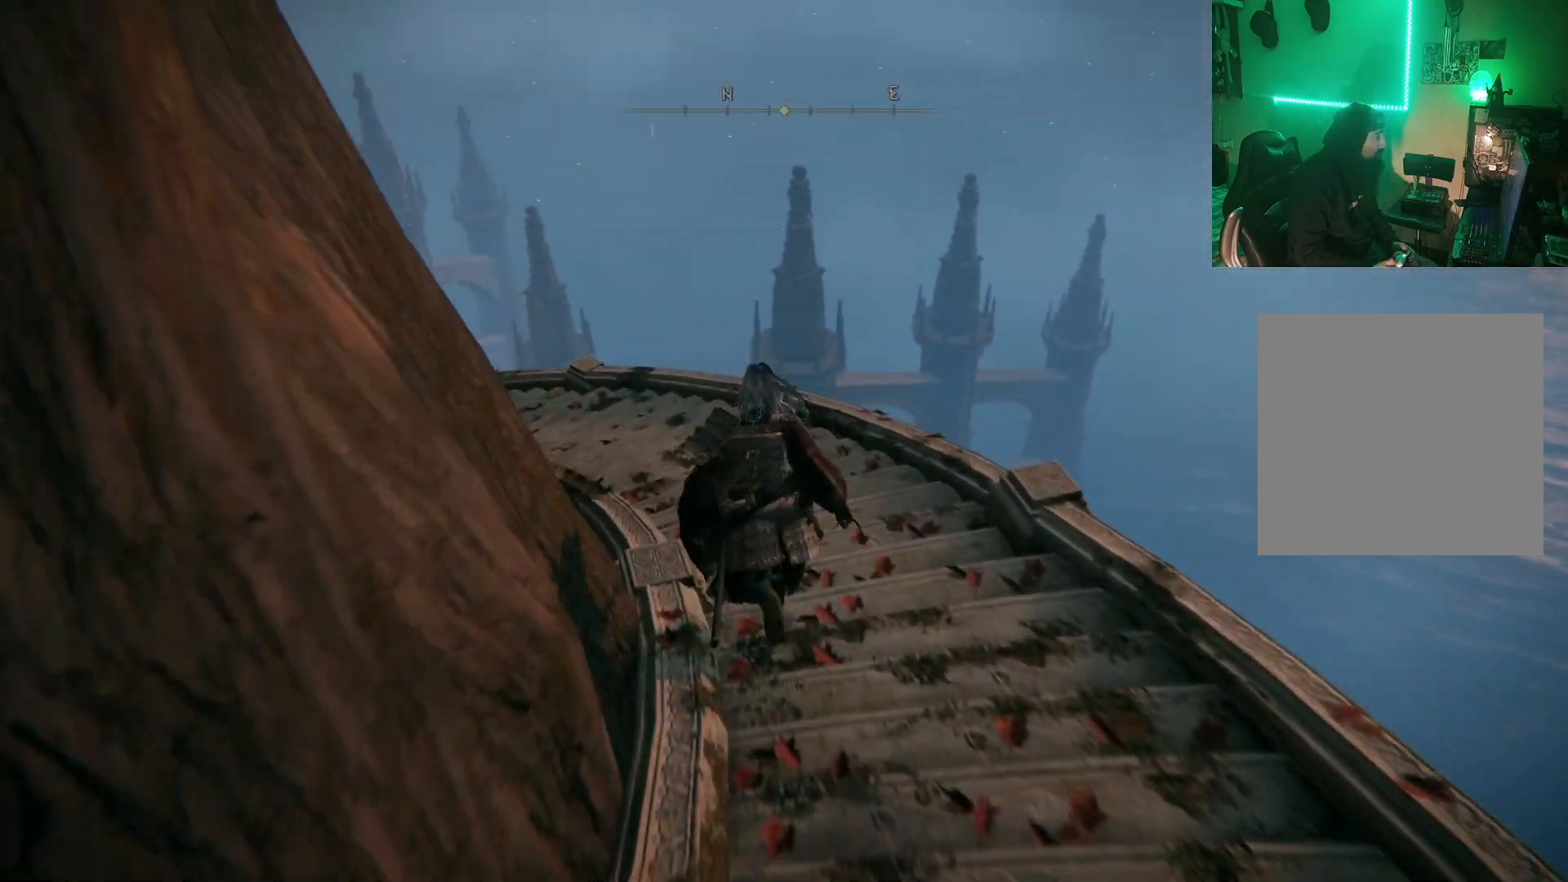
{"buttons": ["B"], "left_stick": "up", "right_stick": "center", "events": []}
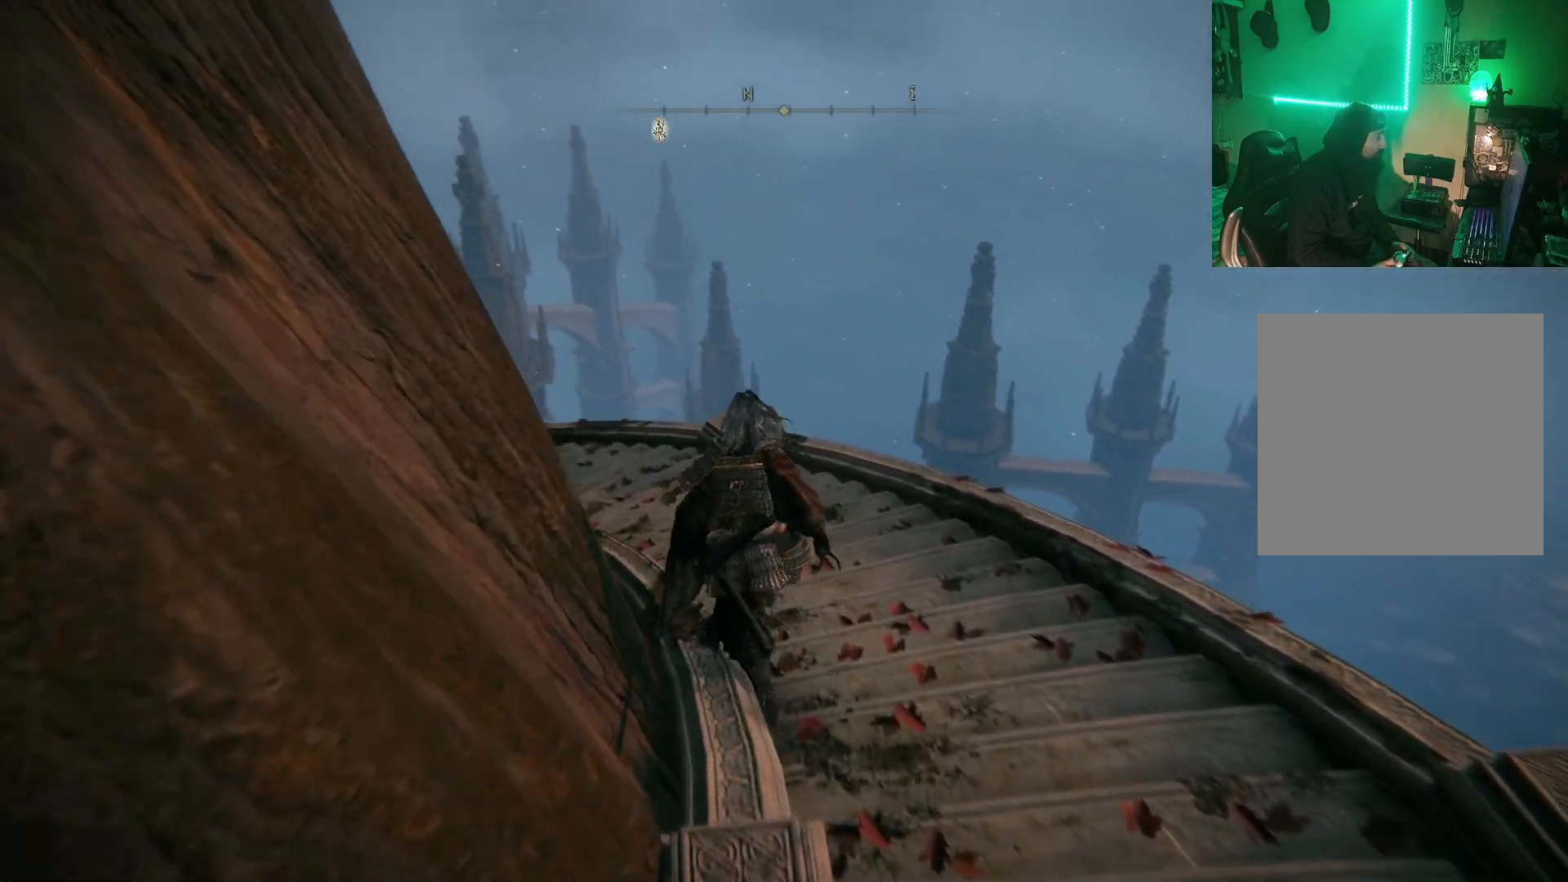
{"buttons": ["B"], "left_stick": "up", "right_stick": "center", "events": []}
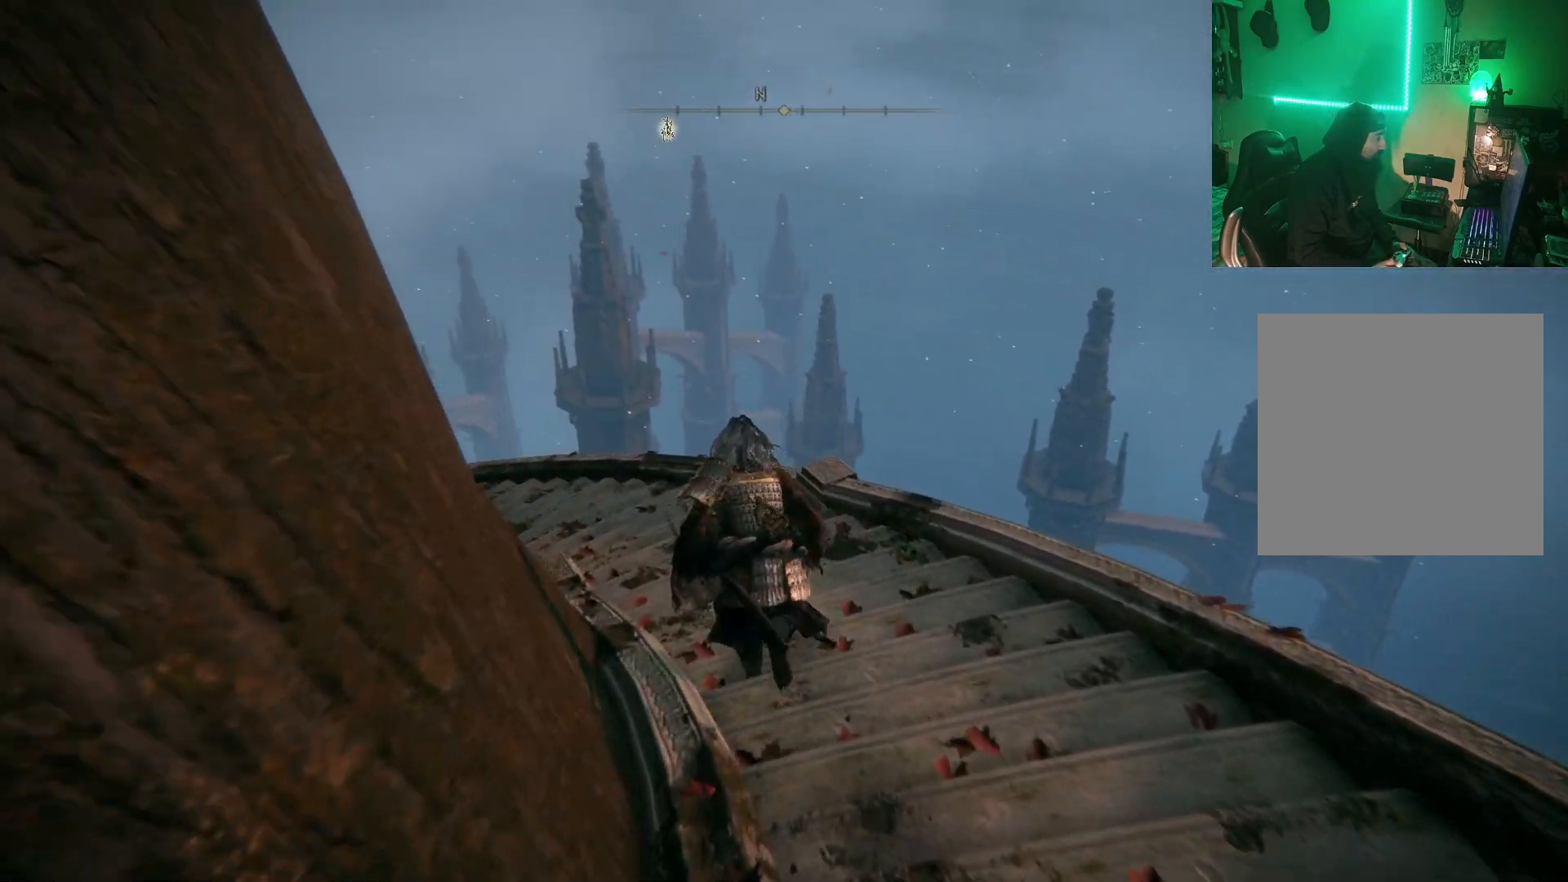
{"buttons": ["B"], "left_stick": "up", "right_stick": "center", "events": []}
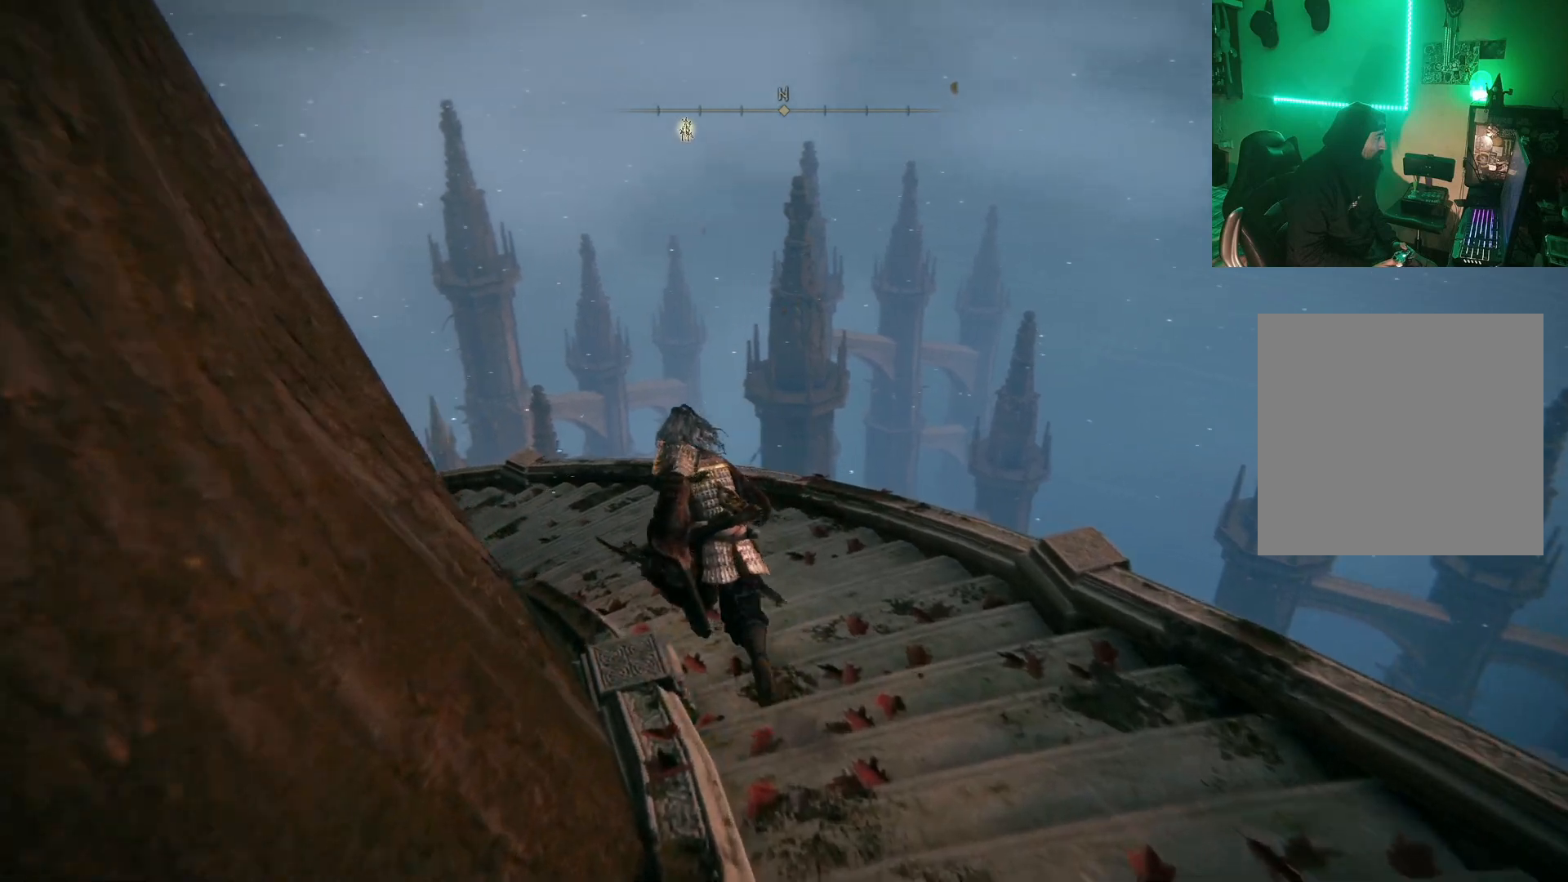
{"buttons": ["B"], "left_stick": "up", "right_stick": "center", "events": []}
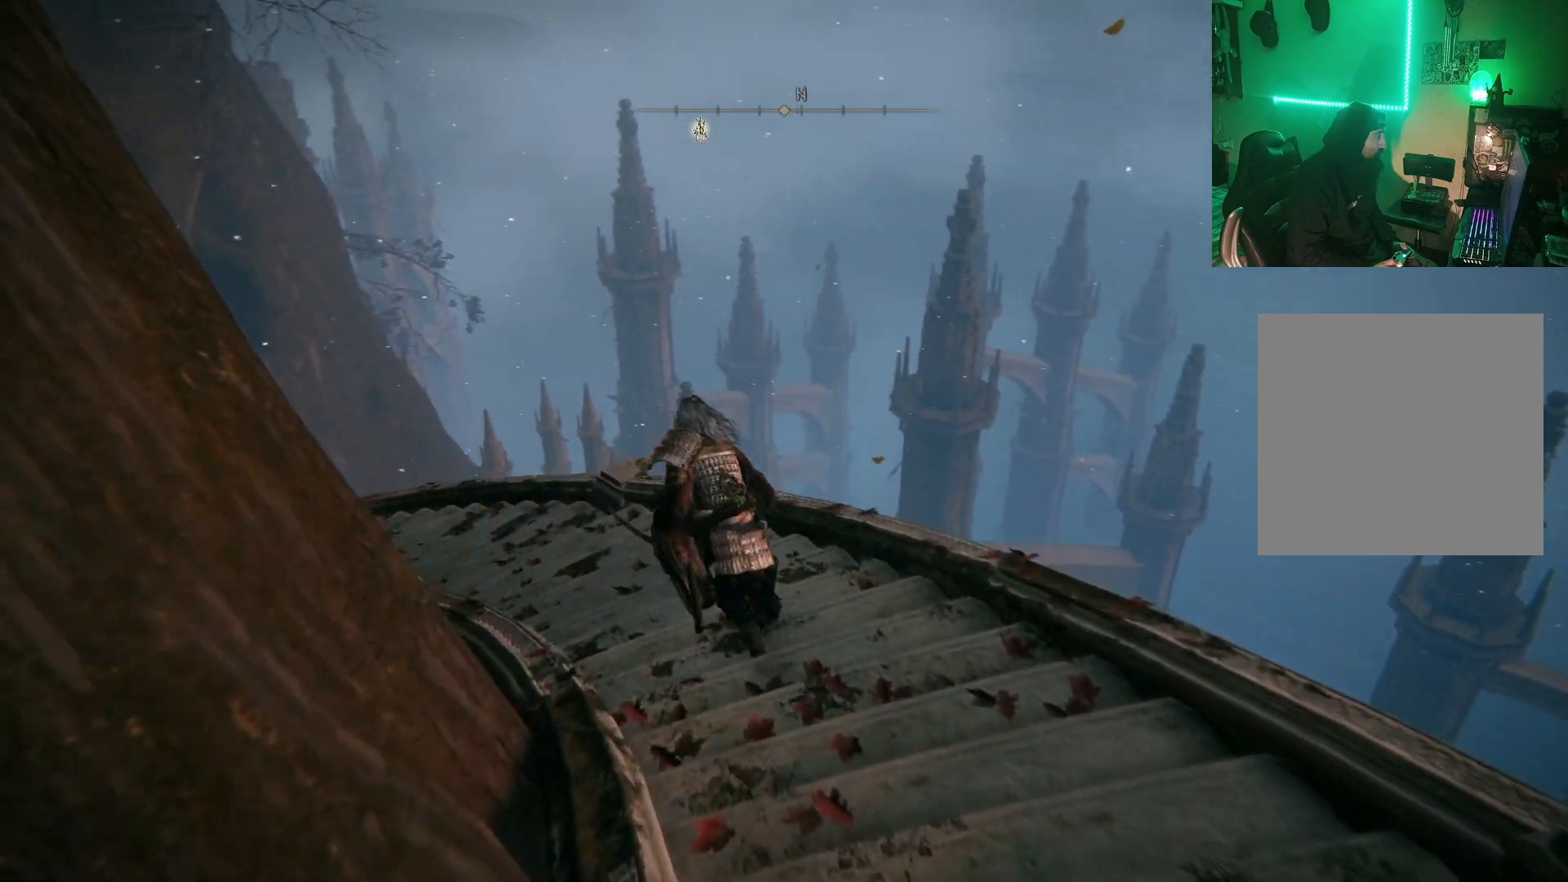
{"buttons": ["B"], "left_stick": "up", "right_stick": "center", "events": []}
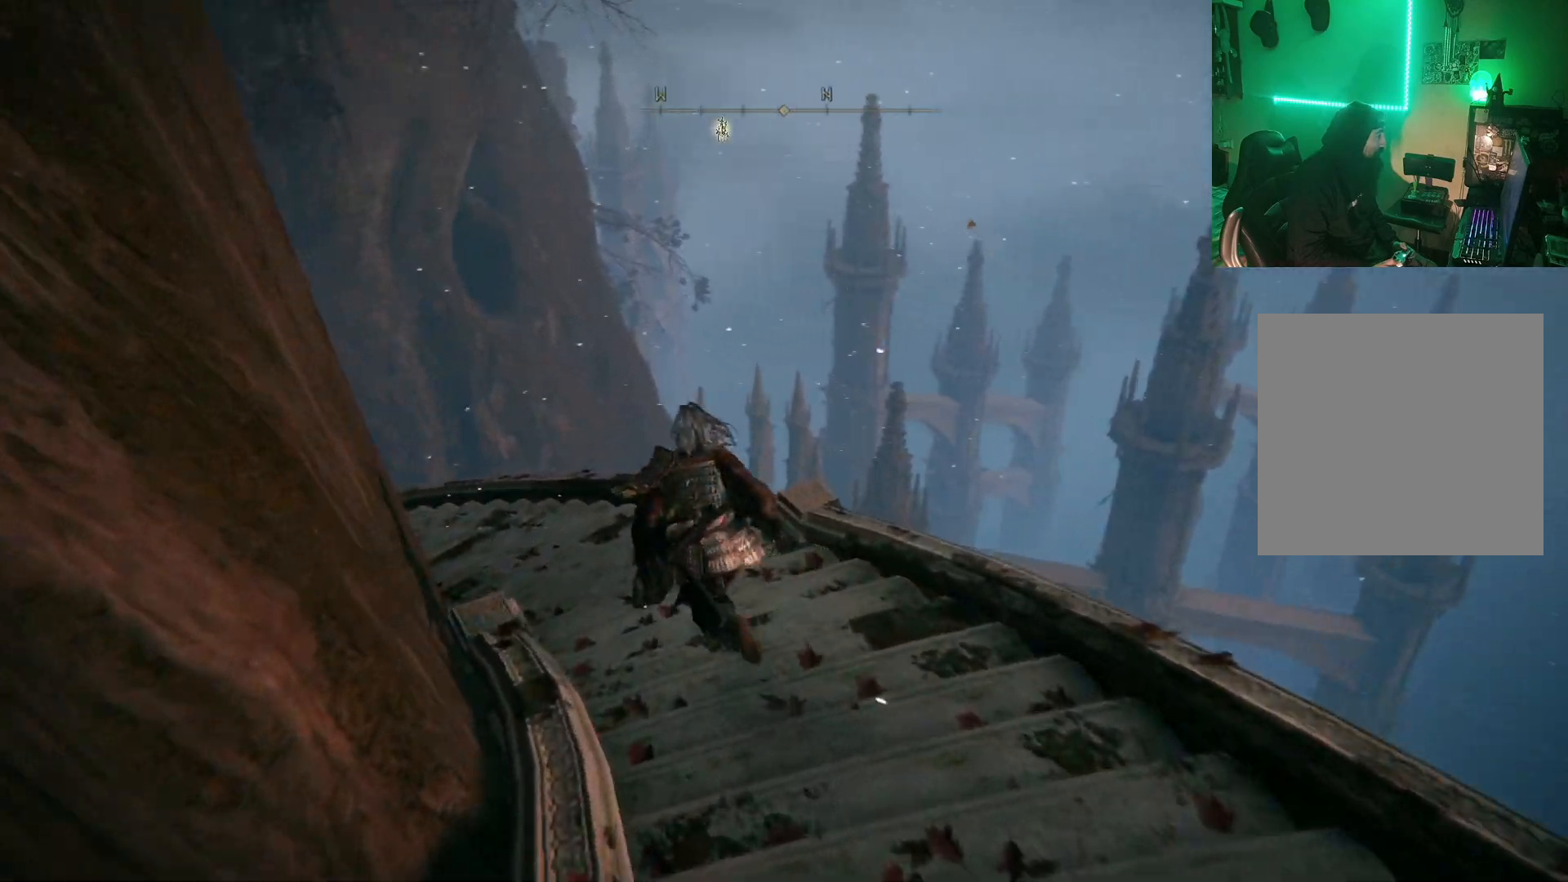
{"buttons": ["B"], "left_stick": "up", "right_stick": "center", "events": []}
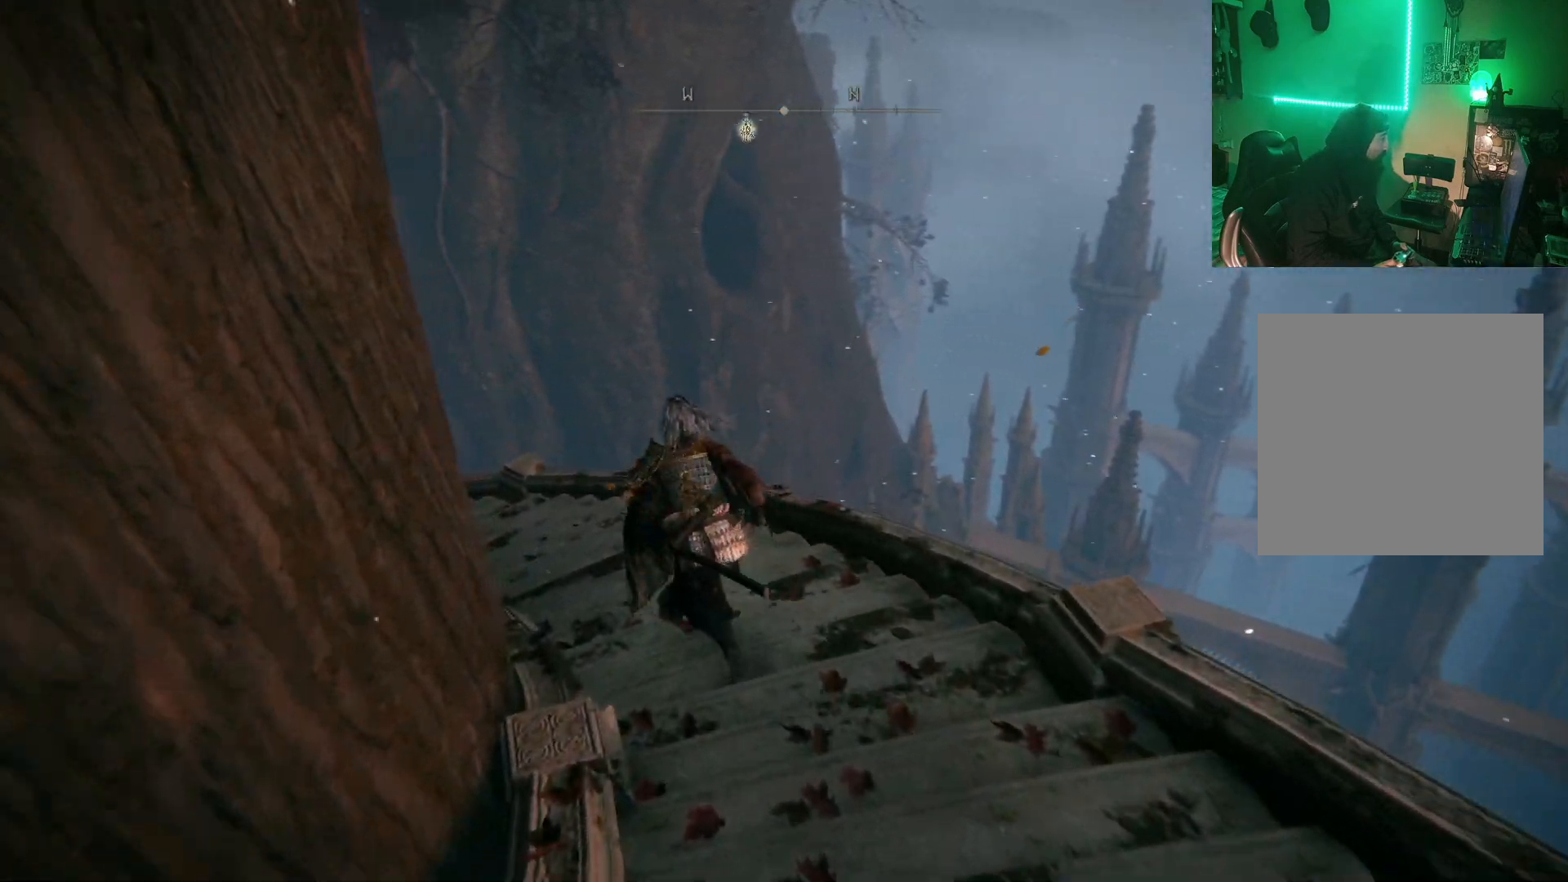
{"buttons": ["B"], "left_stick": "up", "right_stick": "center", "events": []}